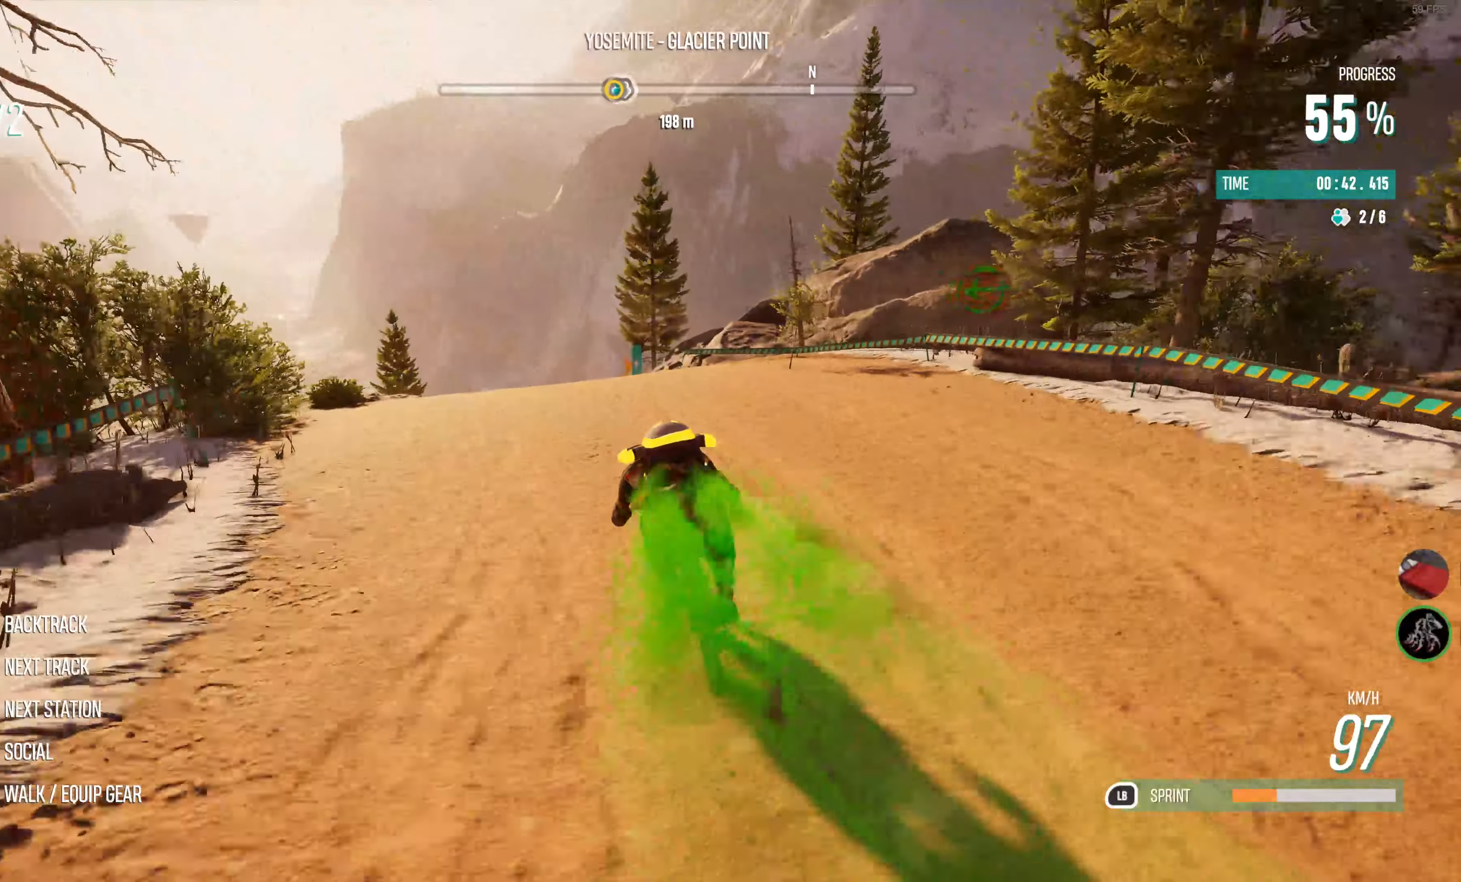
Gameplay with a controller (PlayStation layout); each line is a JSON object with the inputs held at the frame after it. "events" lists button and stick changes between this image and that frame as [ms after this image, input, new state], when the widget could be followed in between.
{"buttons": ["R2"], "left_stick": "center", "right_stick": "center", "events": [[50, "left_stick", "left"], [450, "left_stick", "center"]]}
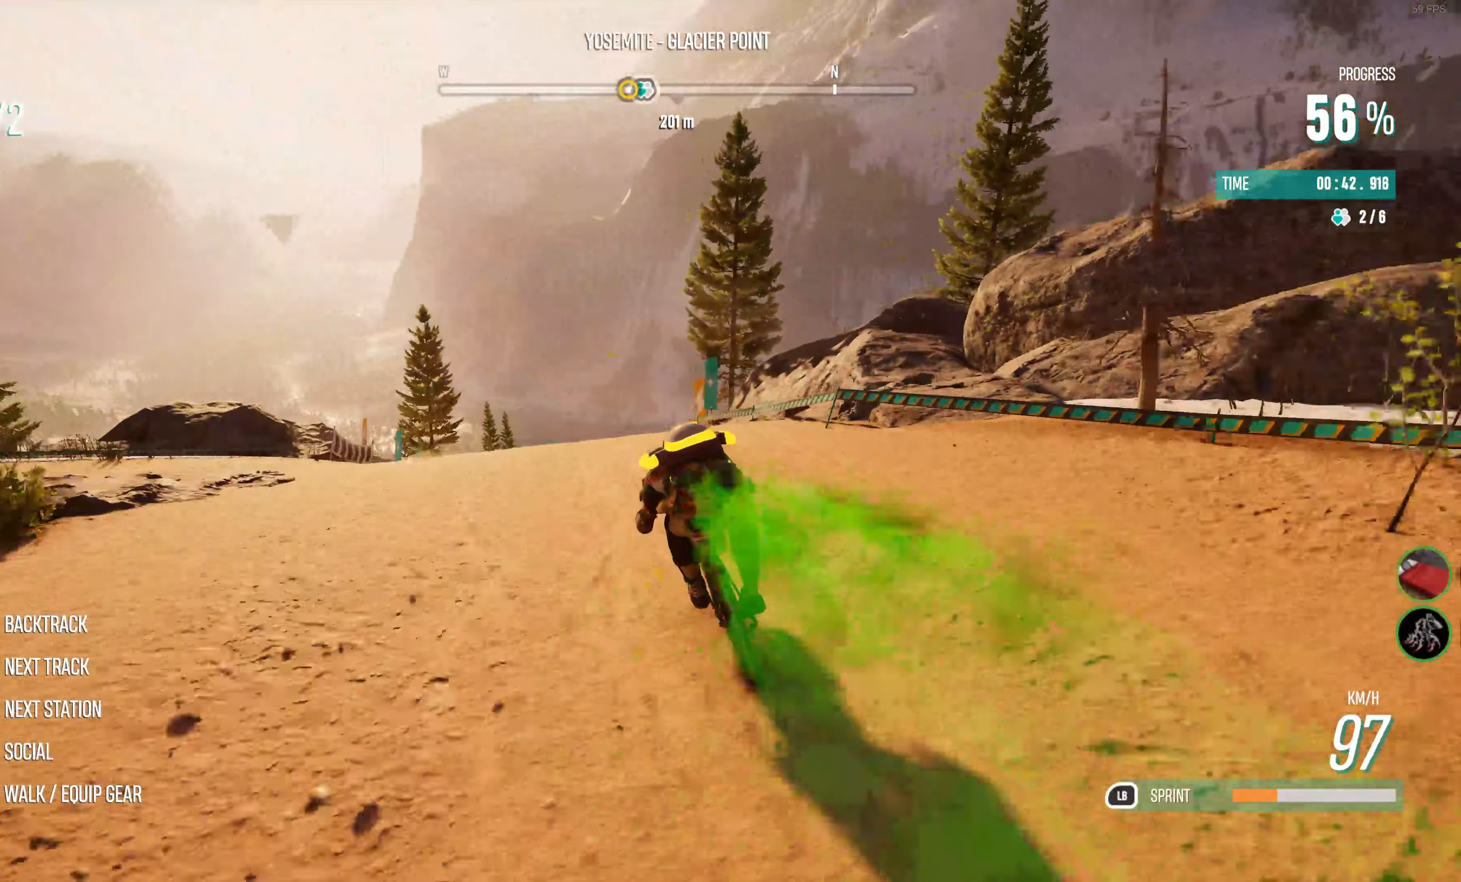
{"buttons": ["R2"], "left_stick": "center", "right_stick": "center", "events": [[167, "left_stick", "left"], [250, "left_stick", "center"]]}
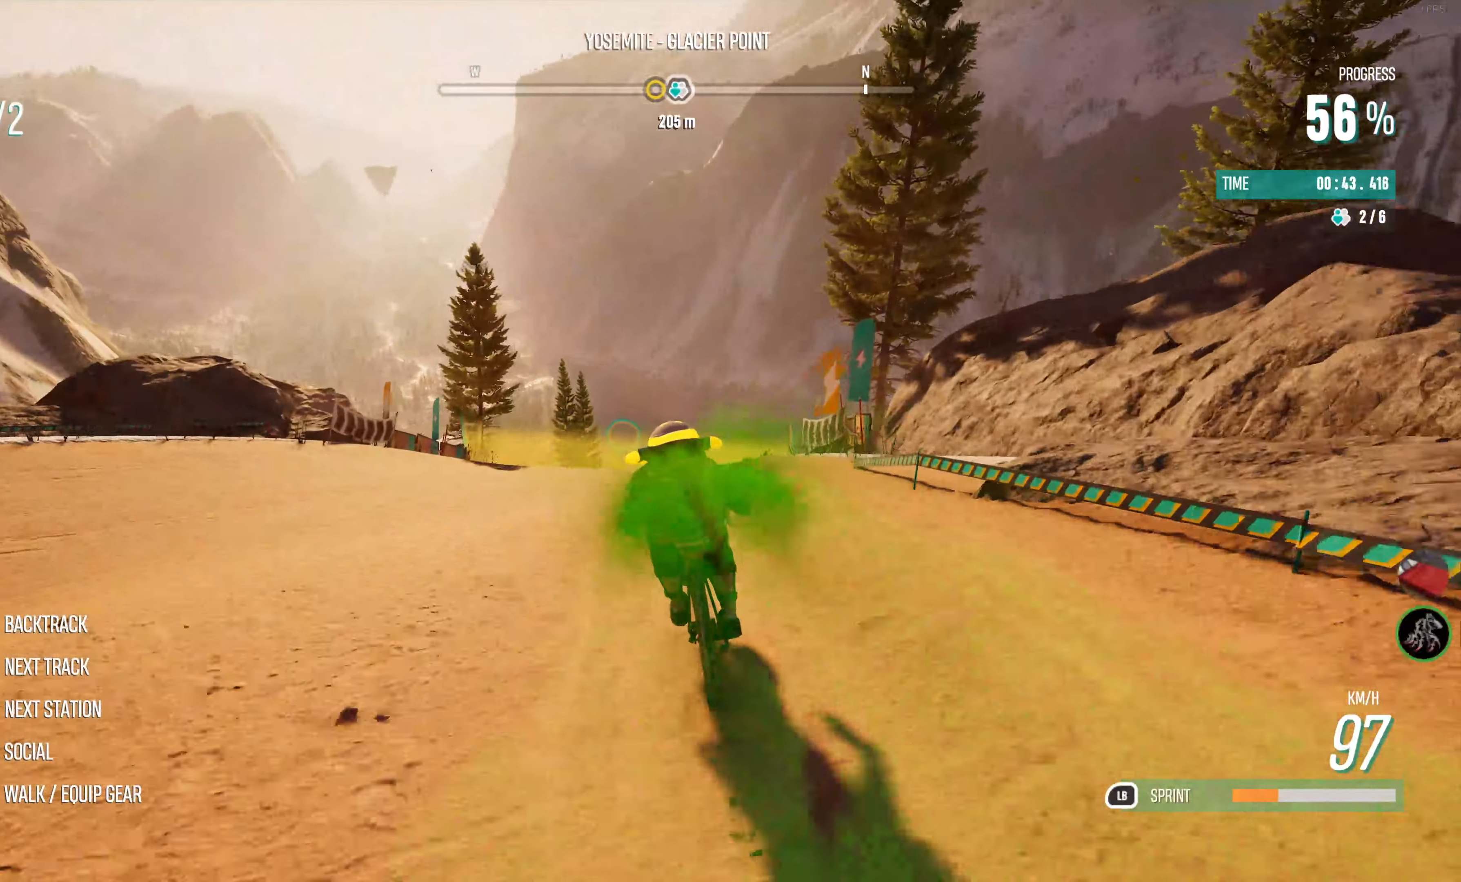
{"buttons": ["R2"], "left_stick": "center", "right_stick": "center", "events": []}
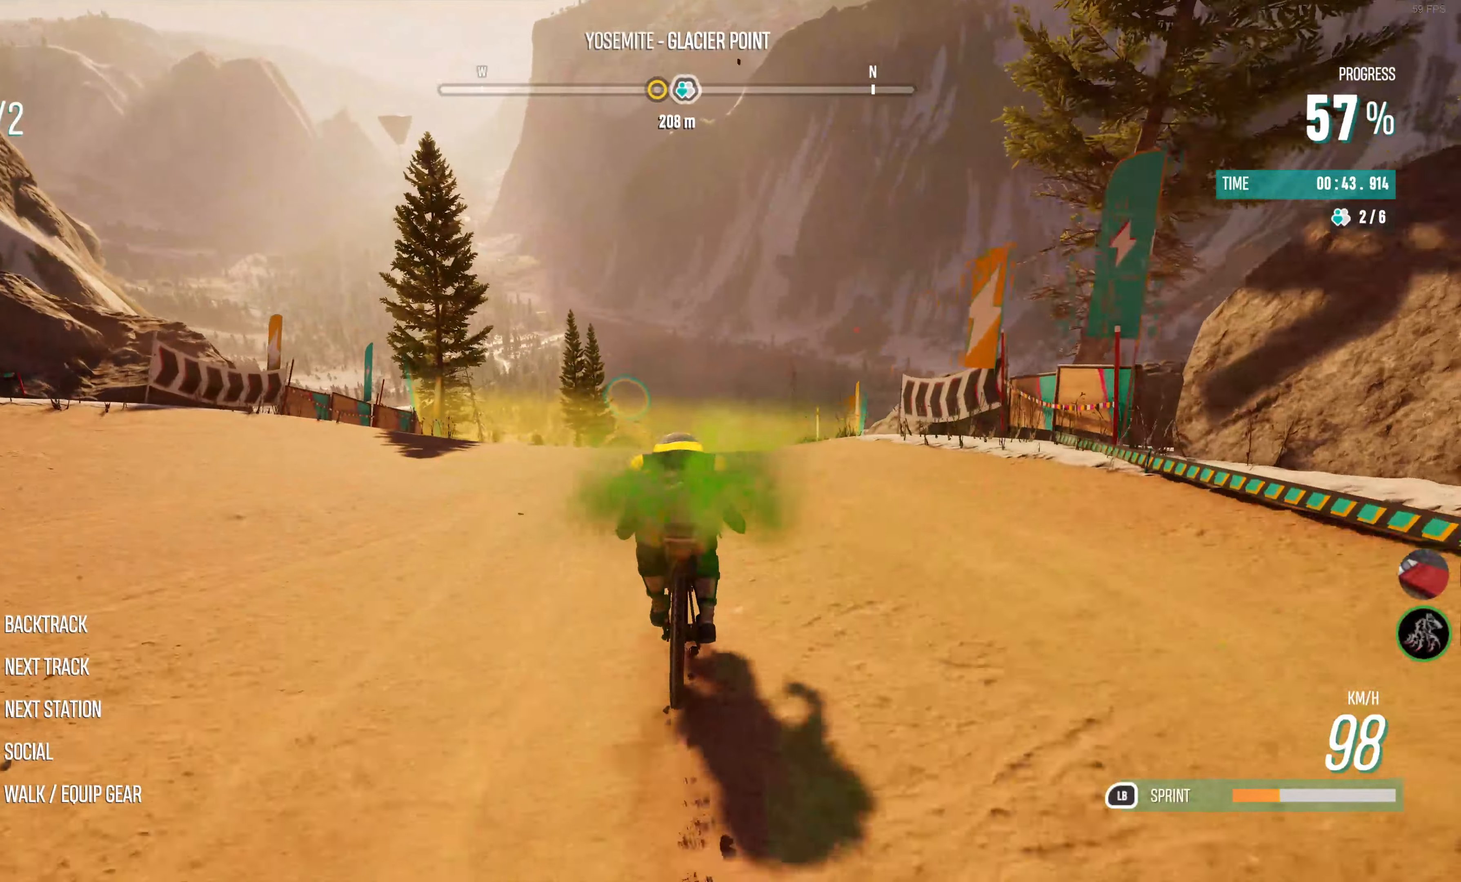
{"buttons": ["R2"], "left_stick": "left", "right_stick": "center", "events": [[17, "left_stick", "left"], [100, "left_stick", "center"], [367, "left_stick", "left"]]}
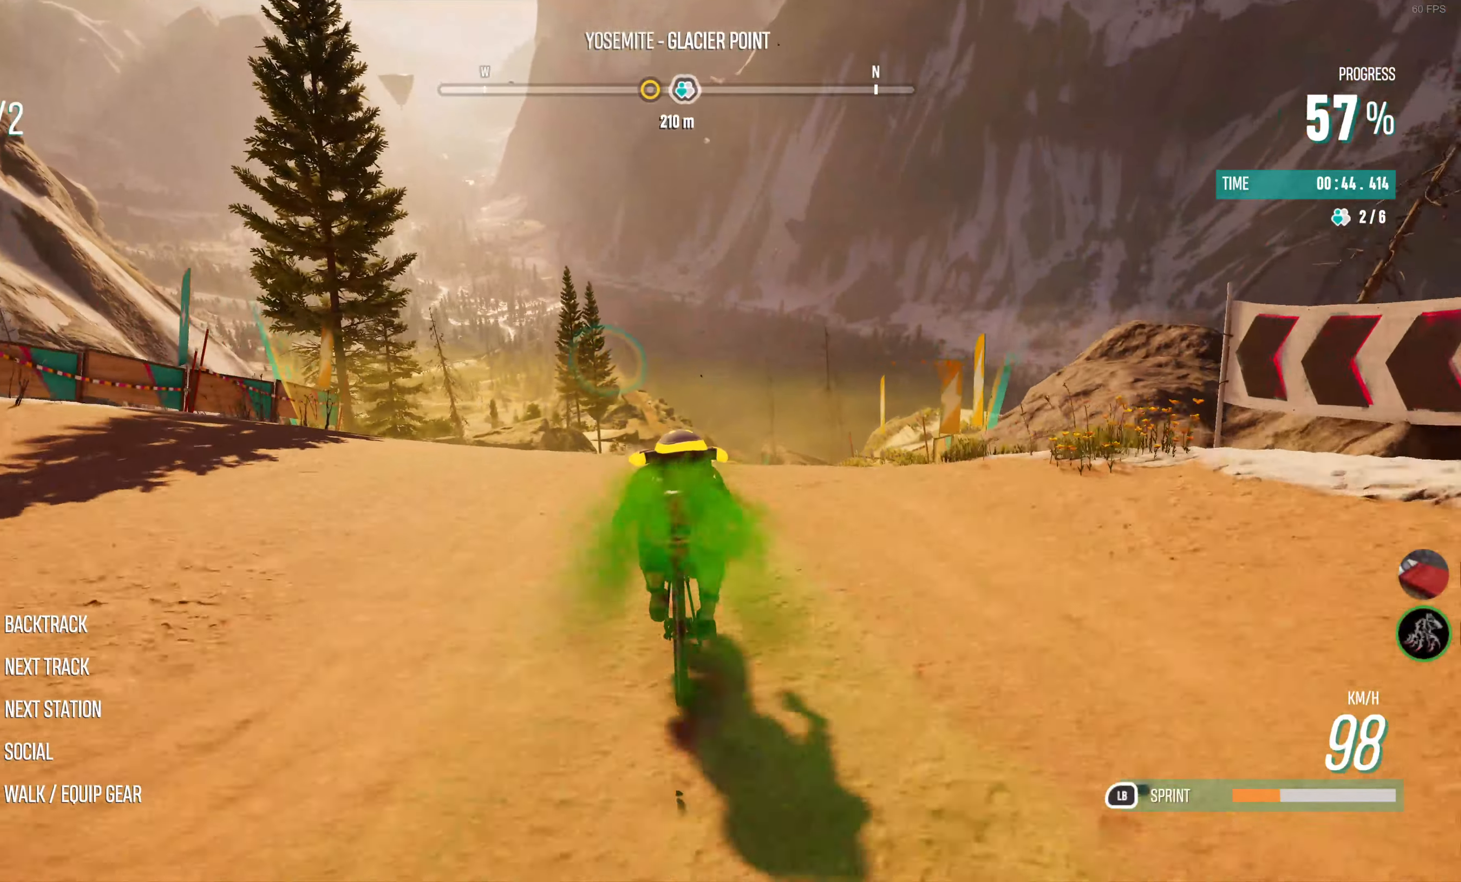
{"buttons": ["R2"], "left_stick": "center", "right_stick": "center", "events": [[100, "left_stick", "center"]]}
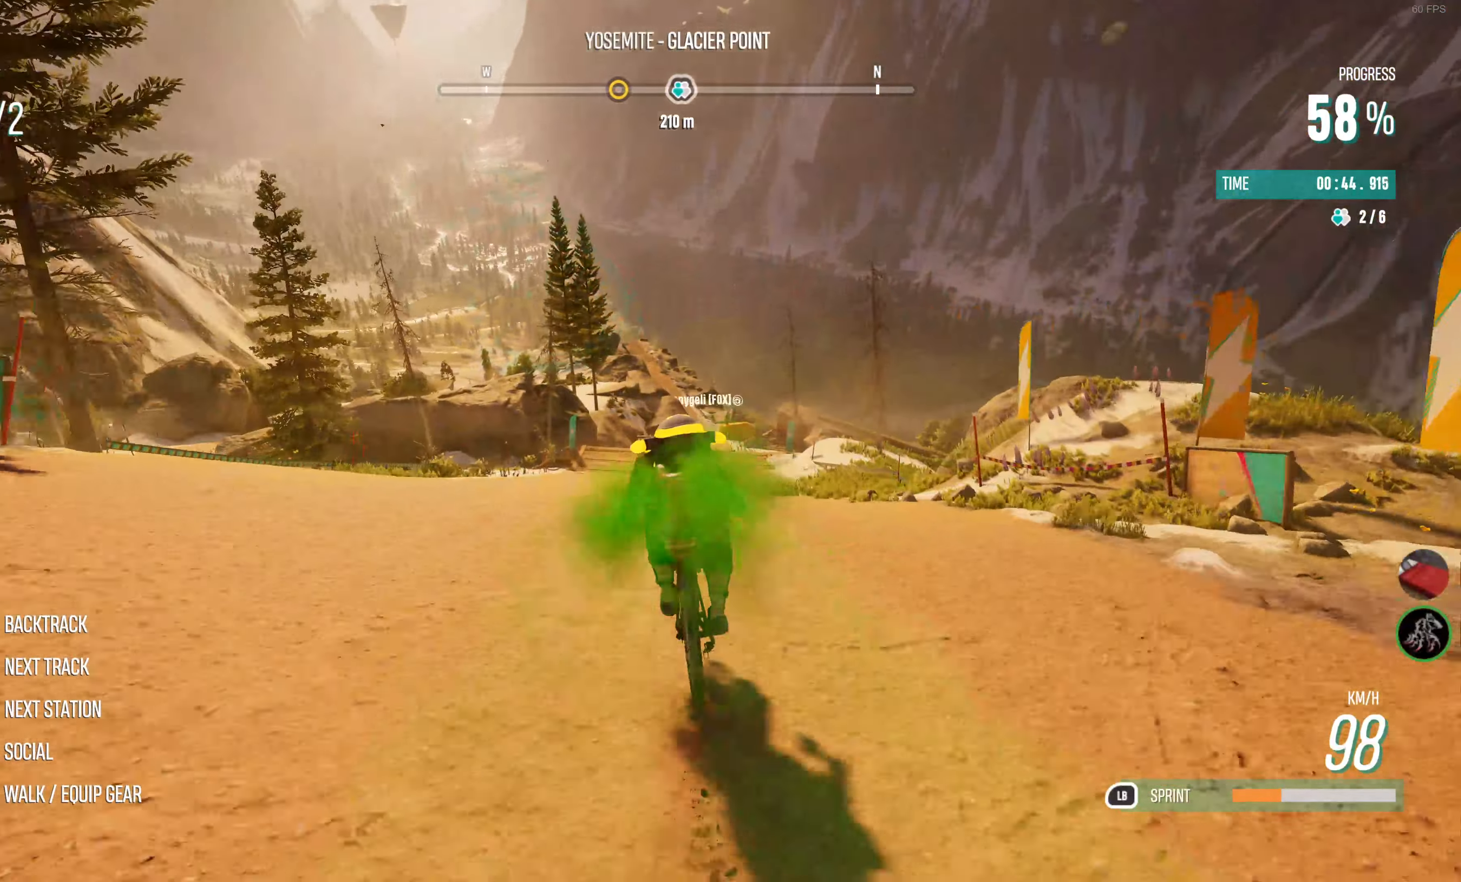
{"buttons": ["R2"], "left_stick": "center", "right_stick": "center", "events": []}
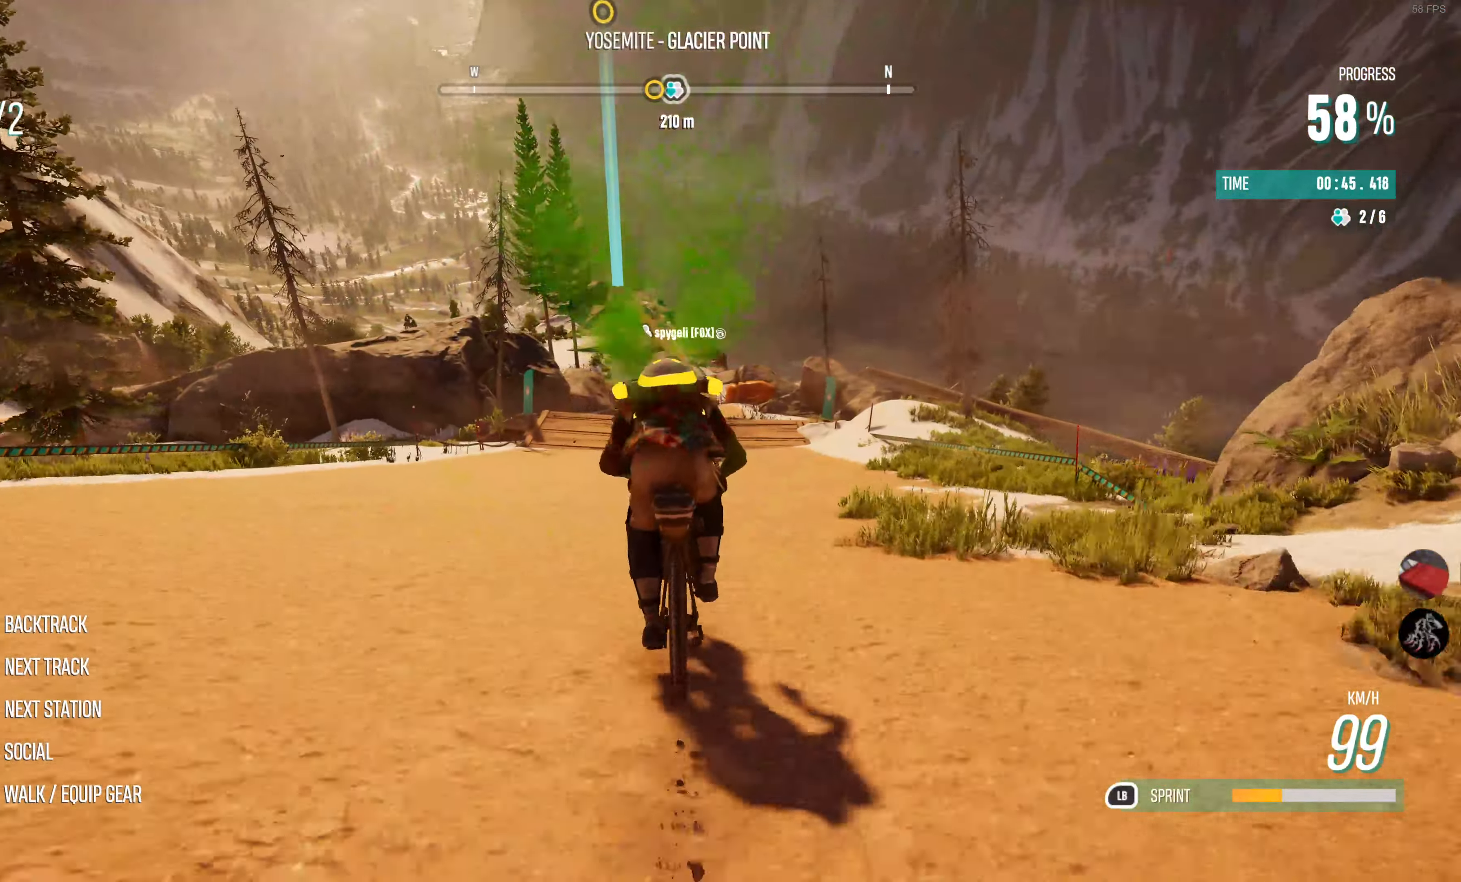
{"buttons": ["R2"], "left_stick": "center", "right_stick": "center", "events": []}
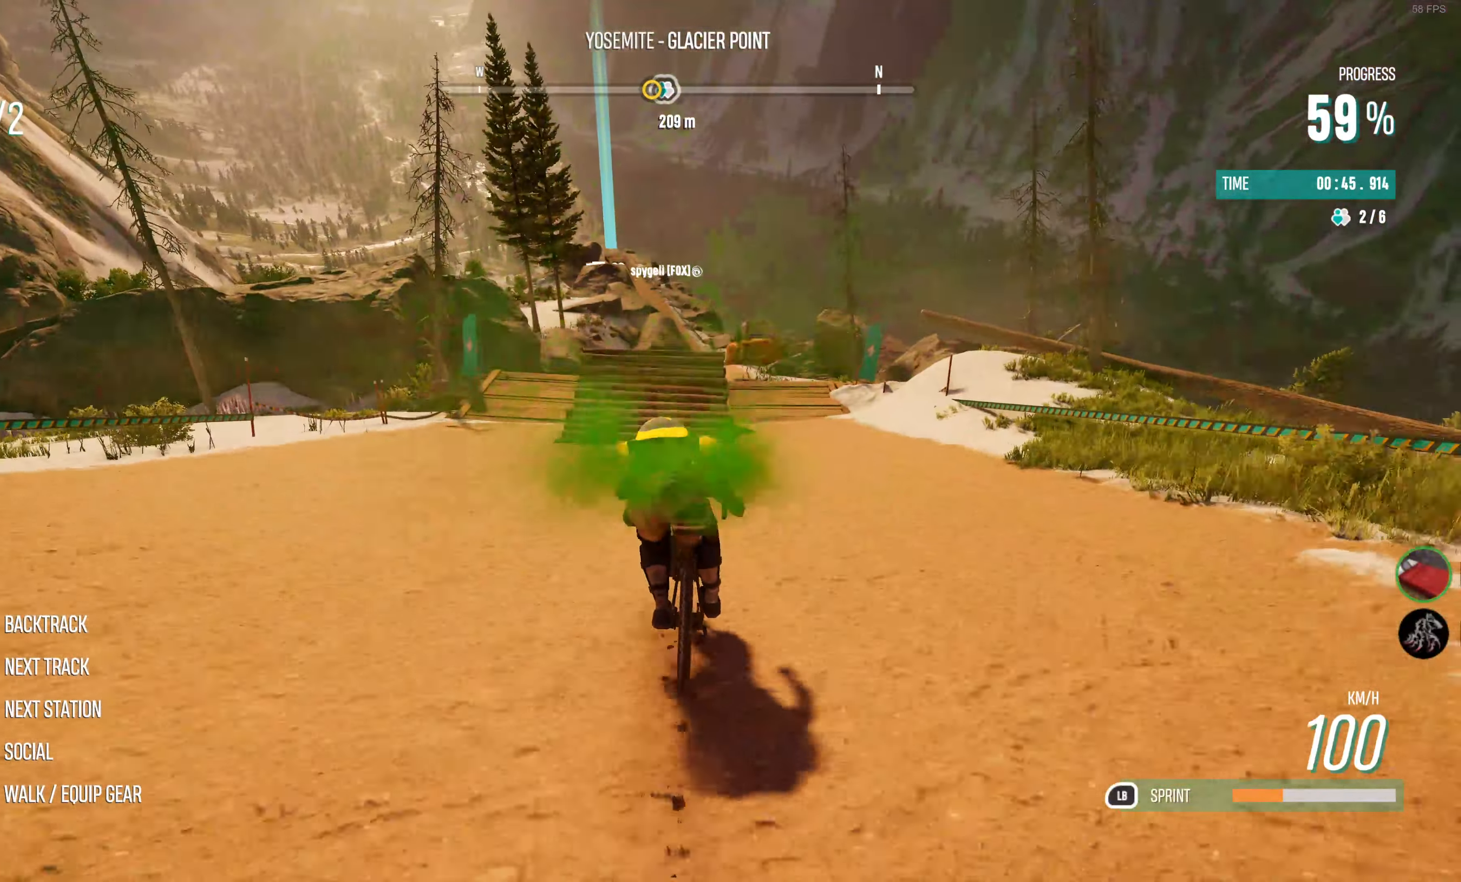
{"buttons": ["R2"], "left_stick": "center", "right_stick": "center", "events": []}
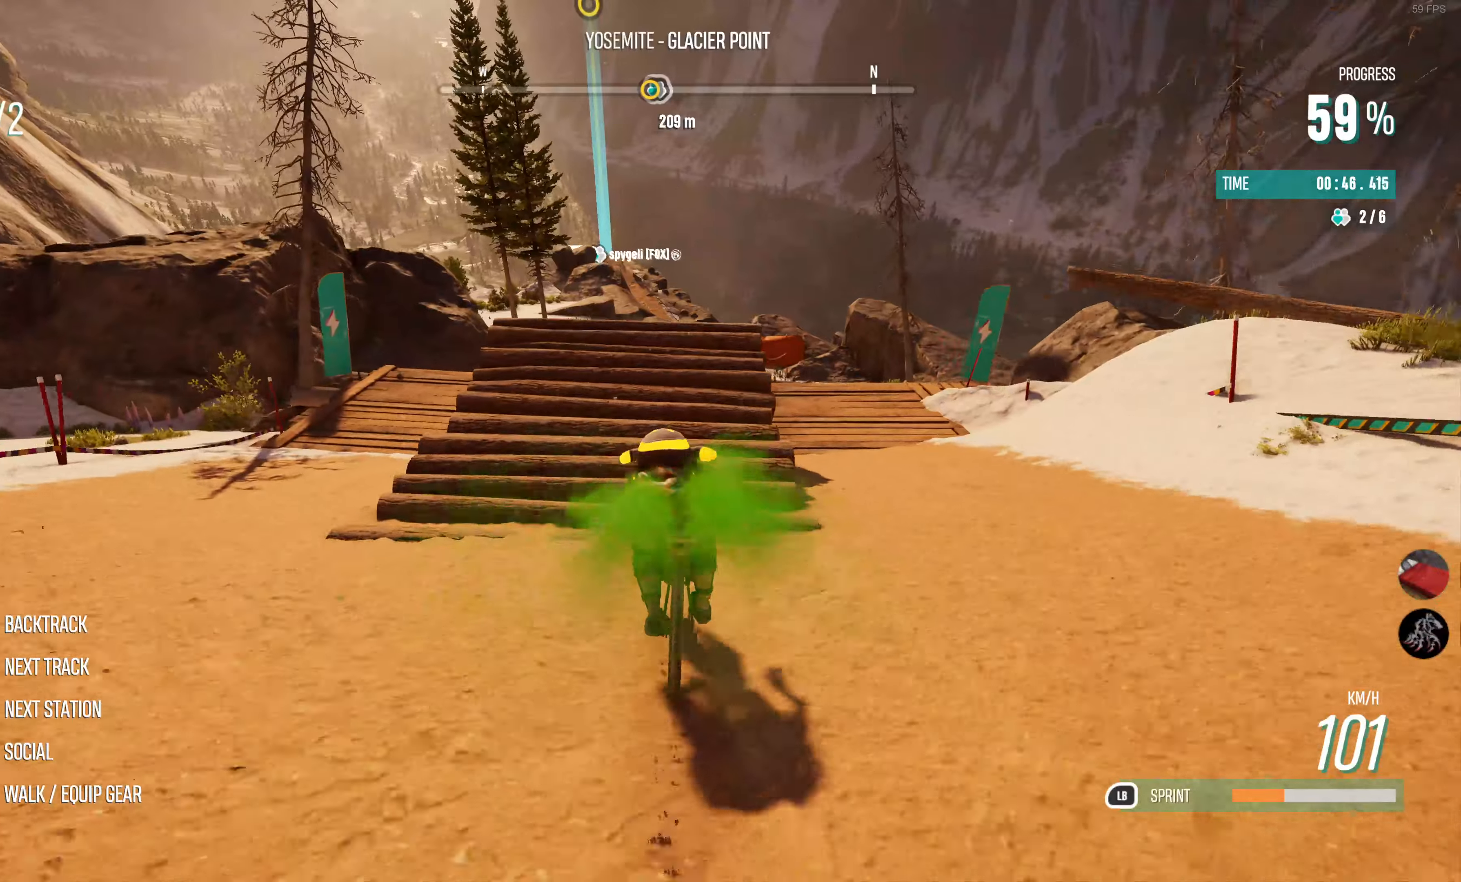
{"buttons": ["TRIANGLE", "R2"], "left_stick": "center", "right_stick": "center", "events": [[366, "CROSS", "down"], [433, "CROSS", "up"], [500, "TRIANGLE", "down"]]}
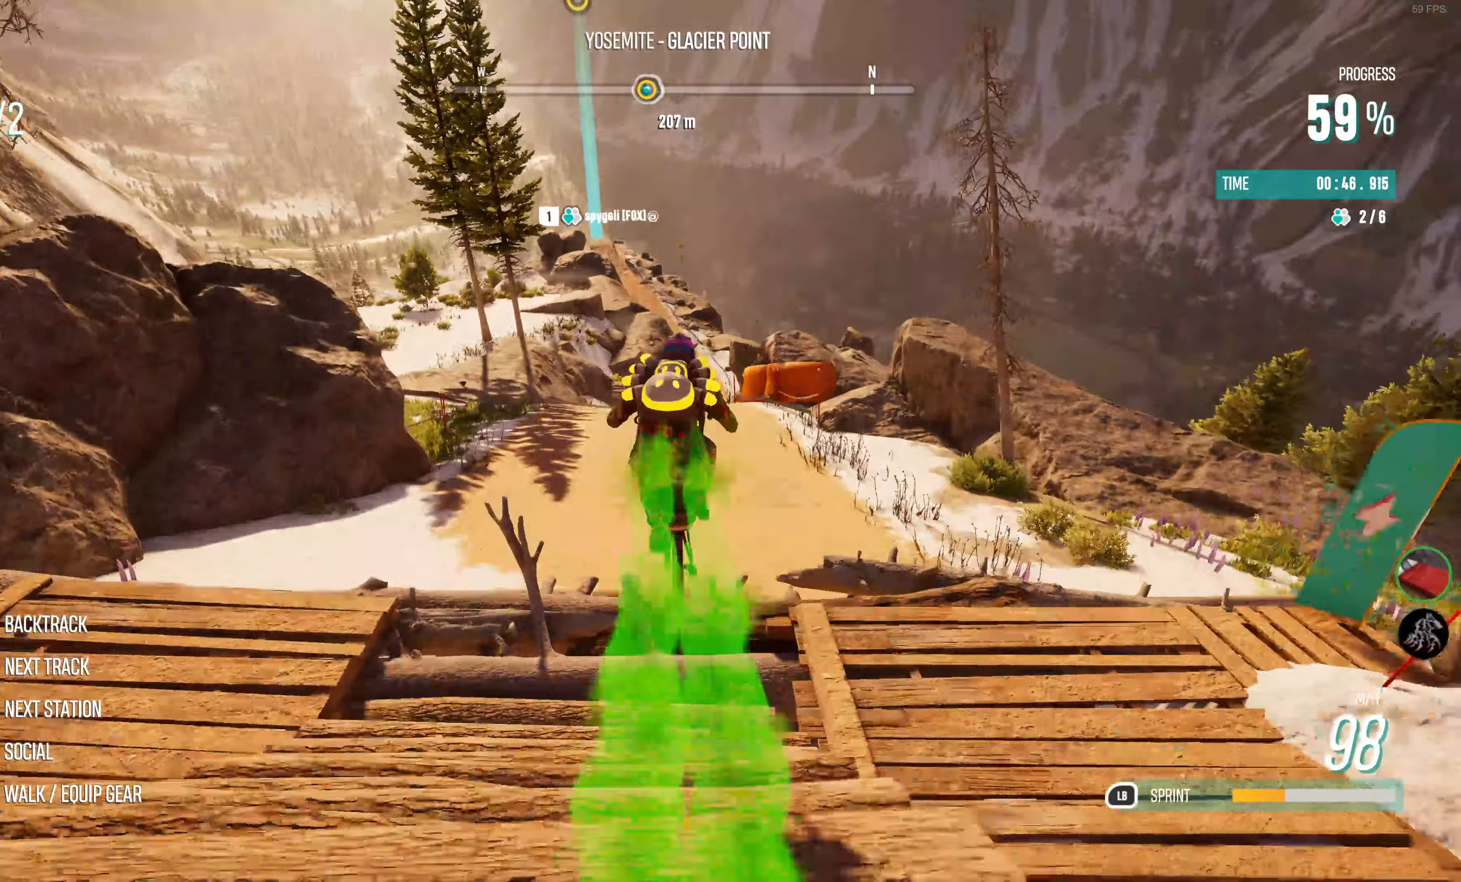
{"buttons": ["R2"], "left_stick": "center", "right_stick": "center", "events": [[133, "TRIANGLE", "up"]]}
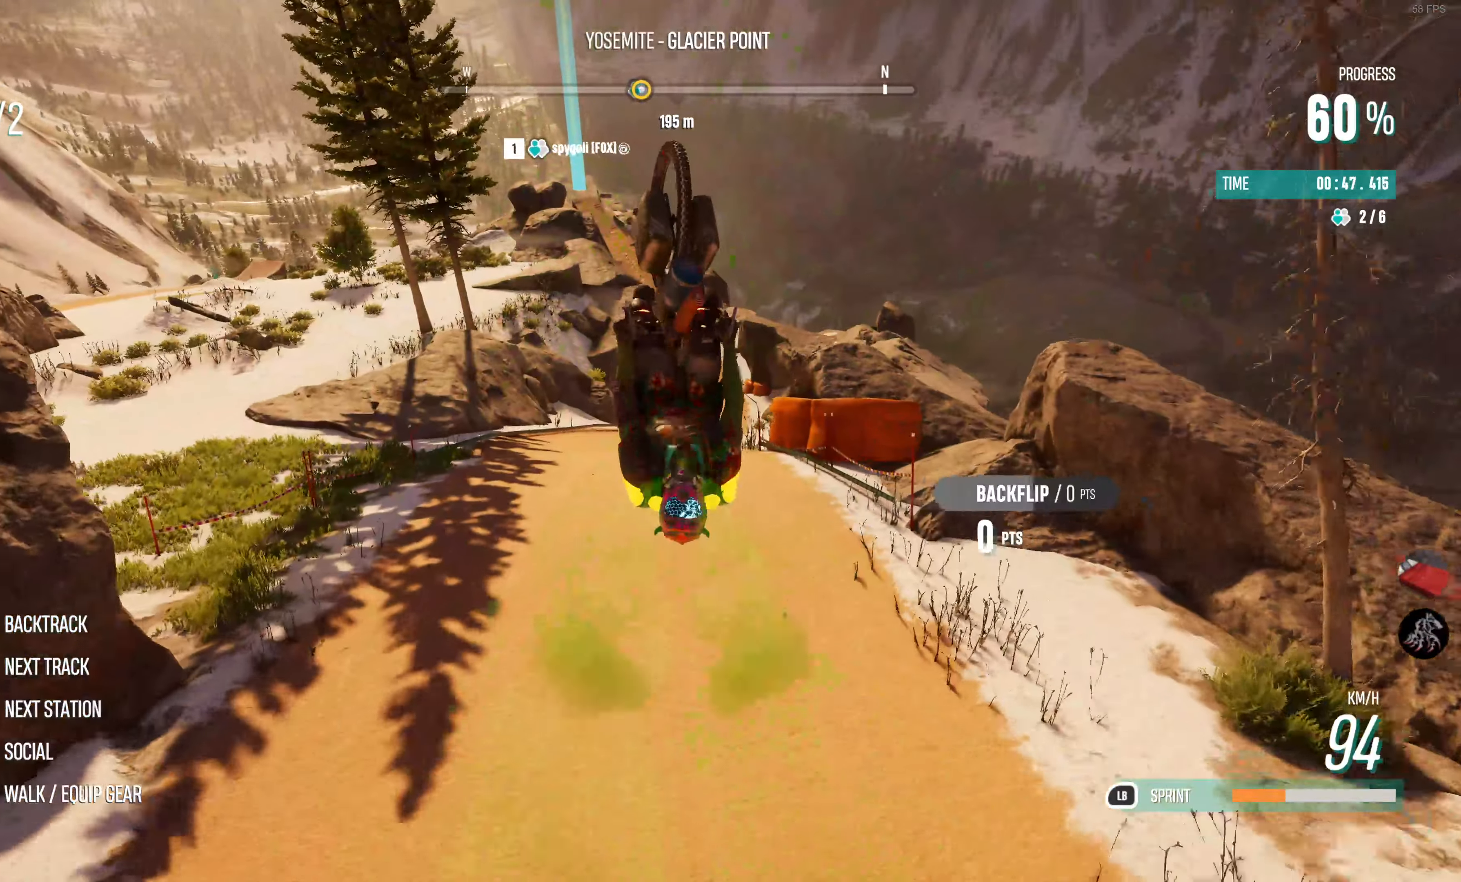
{"buttons": ["R2"], "left_stick": "center", "right_stick": "center", "events": []}
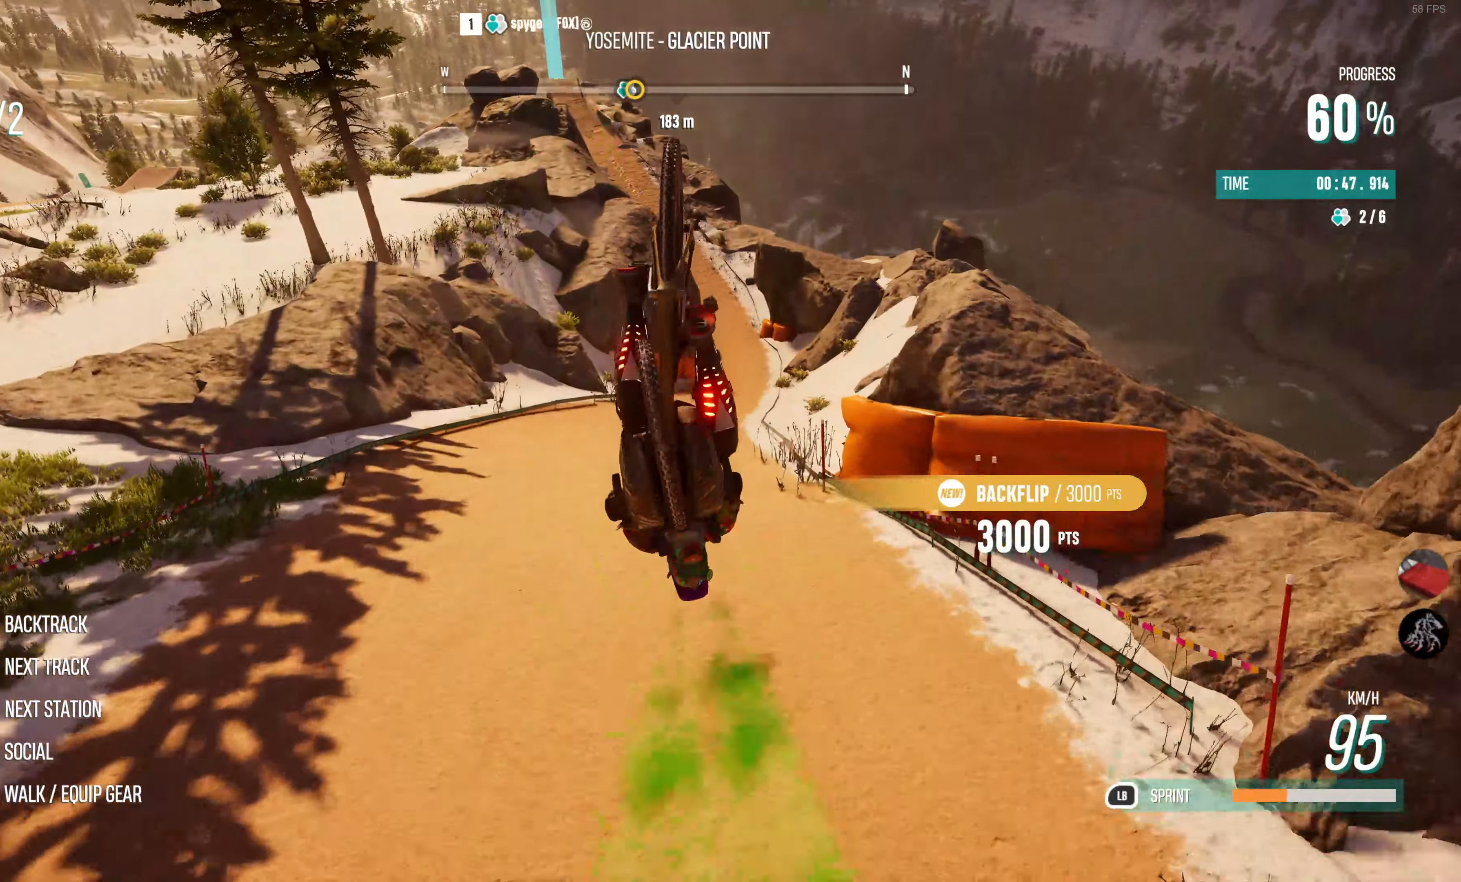
{"buttons": ["R2"], "left_stick": "center", "right_stick": "center", "events": []}
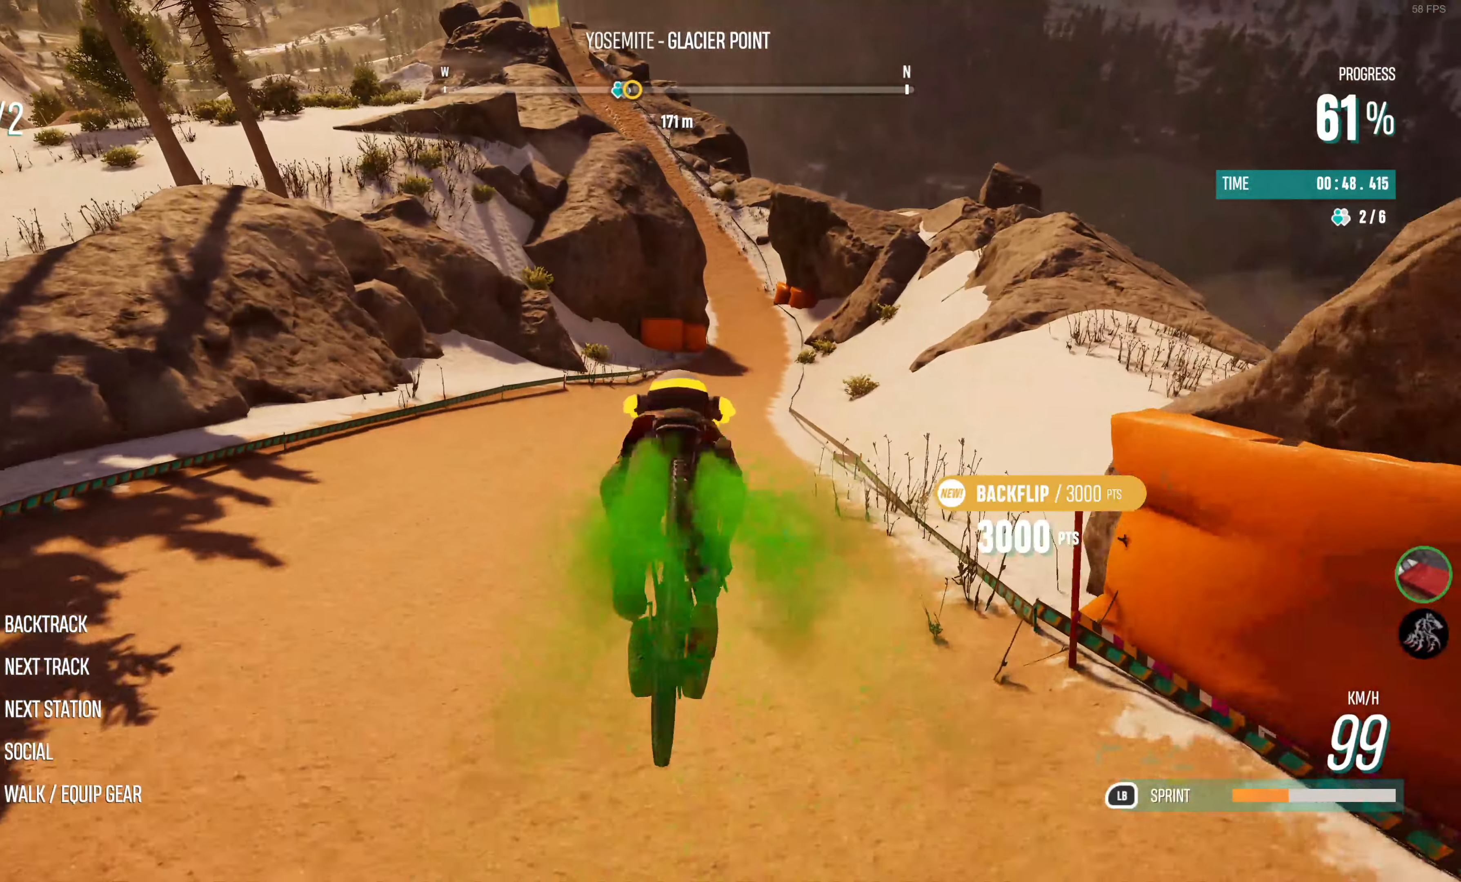
{"buttons": ["R2"], "left_stick": "right", "right_stick": "center", "events": [[400, "left_stick", "right"]]}
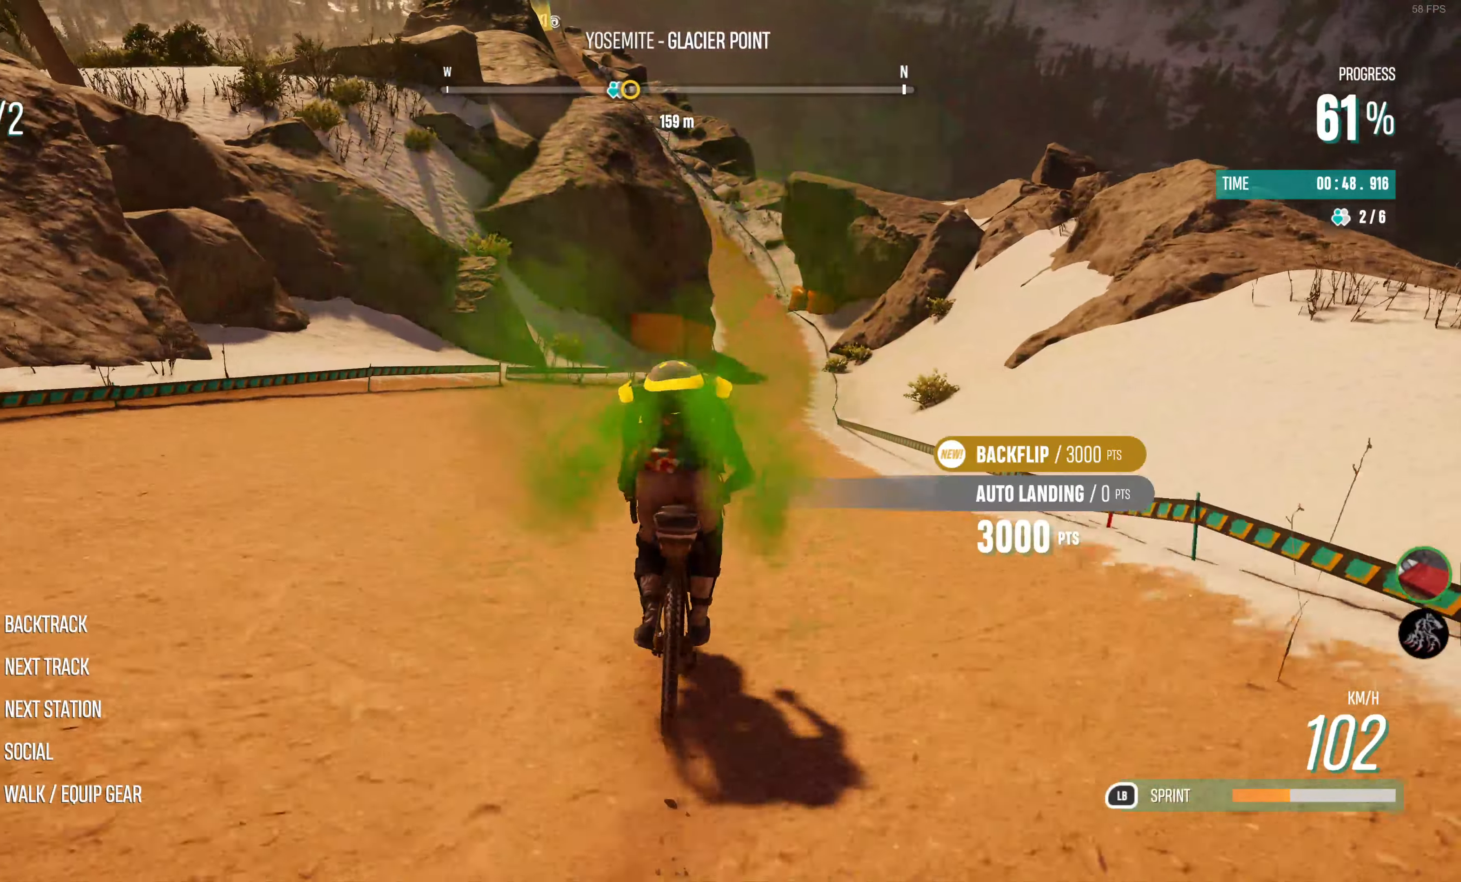
{"buttons": ["R2"], "left_stick": "right", "right_stick": "center", "events": [[83, "left_stick", "center"], [450, "left_stick", "right"]]}
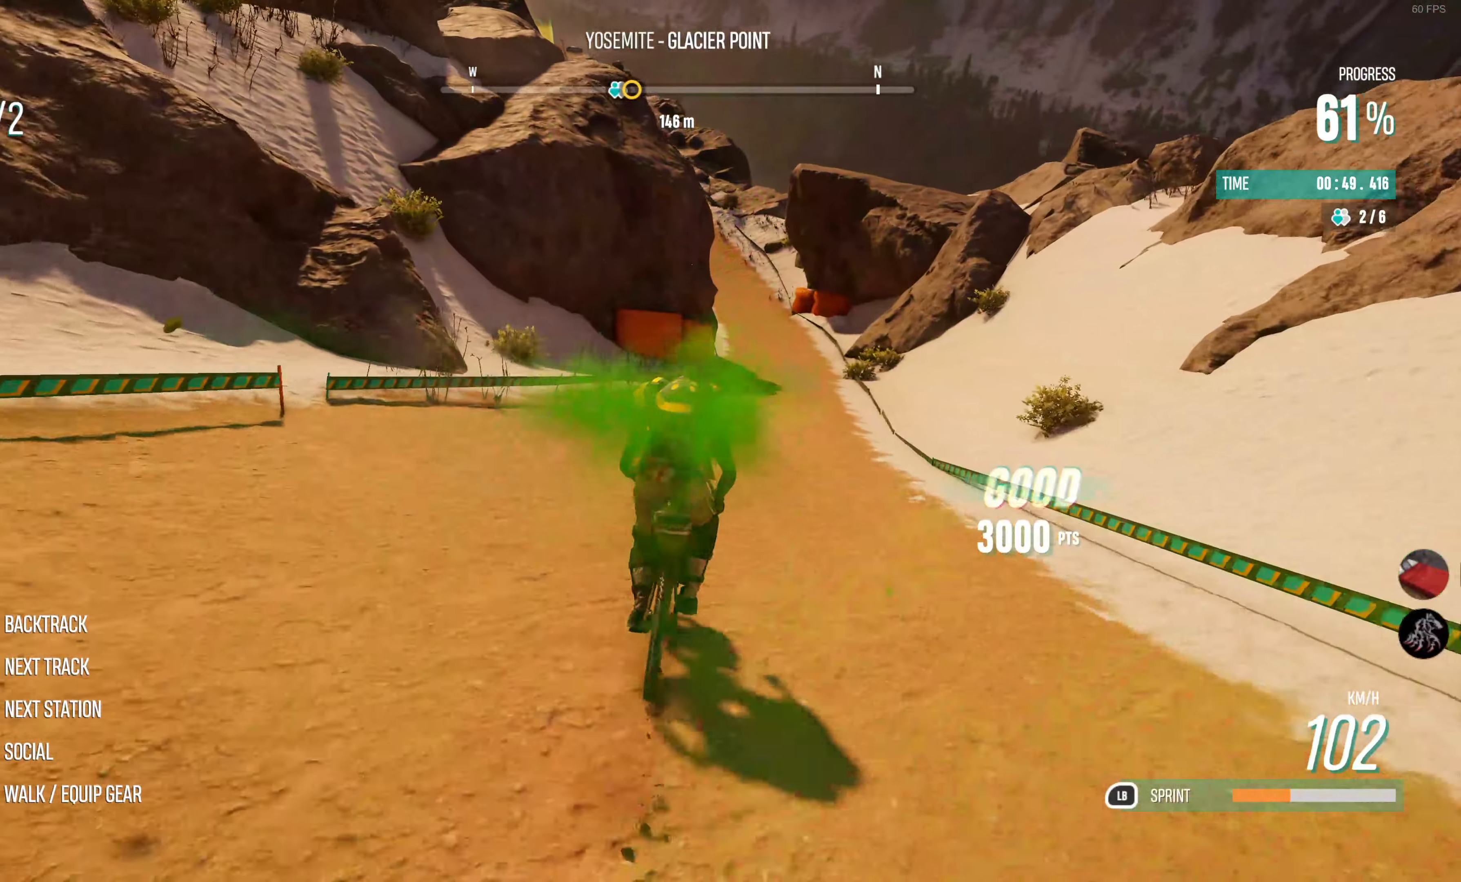
{"buttons": ["R2"], "left_stick": "right", "right_stick": "center", "events": [[300, "left_stick", "center"], [416, "left_stick", "right"]]}
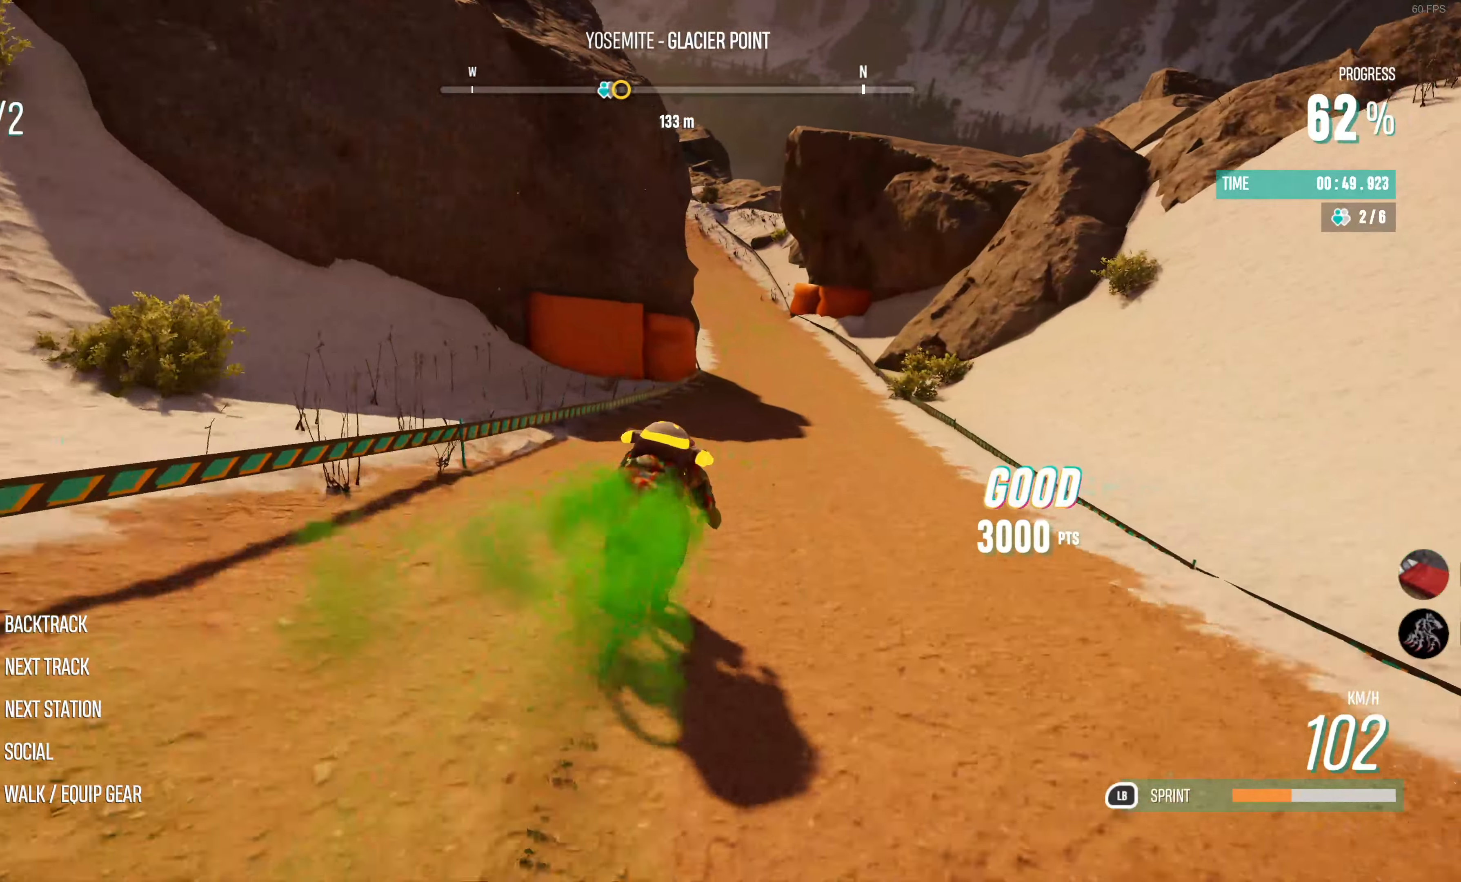
{"buttons": ["R2"], "left_stick": "left", "right_stick": "center", "events": [[116, "left_stick", "center"], [333, "left_stick", "left"]]}
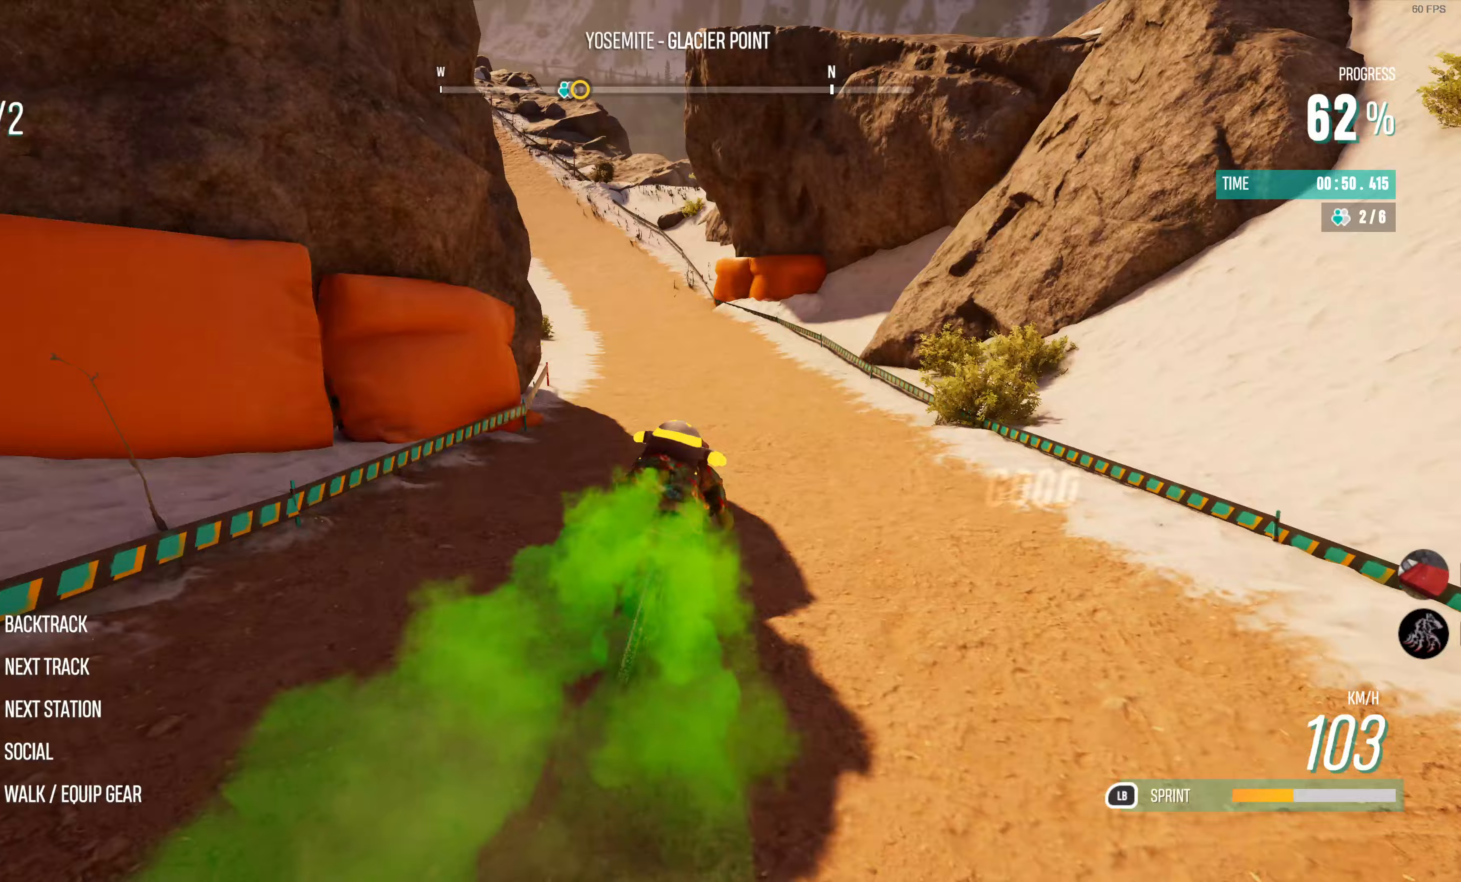
{"buttons": ["R2"], "left_stick": "left", "right_stick": "center", "events": [[167, "left_stick", "center"], [300, "left_stick", "left"]]}
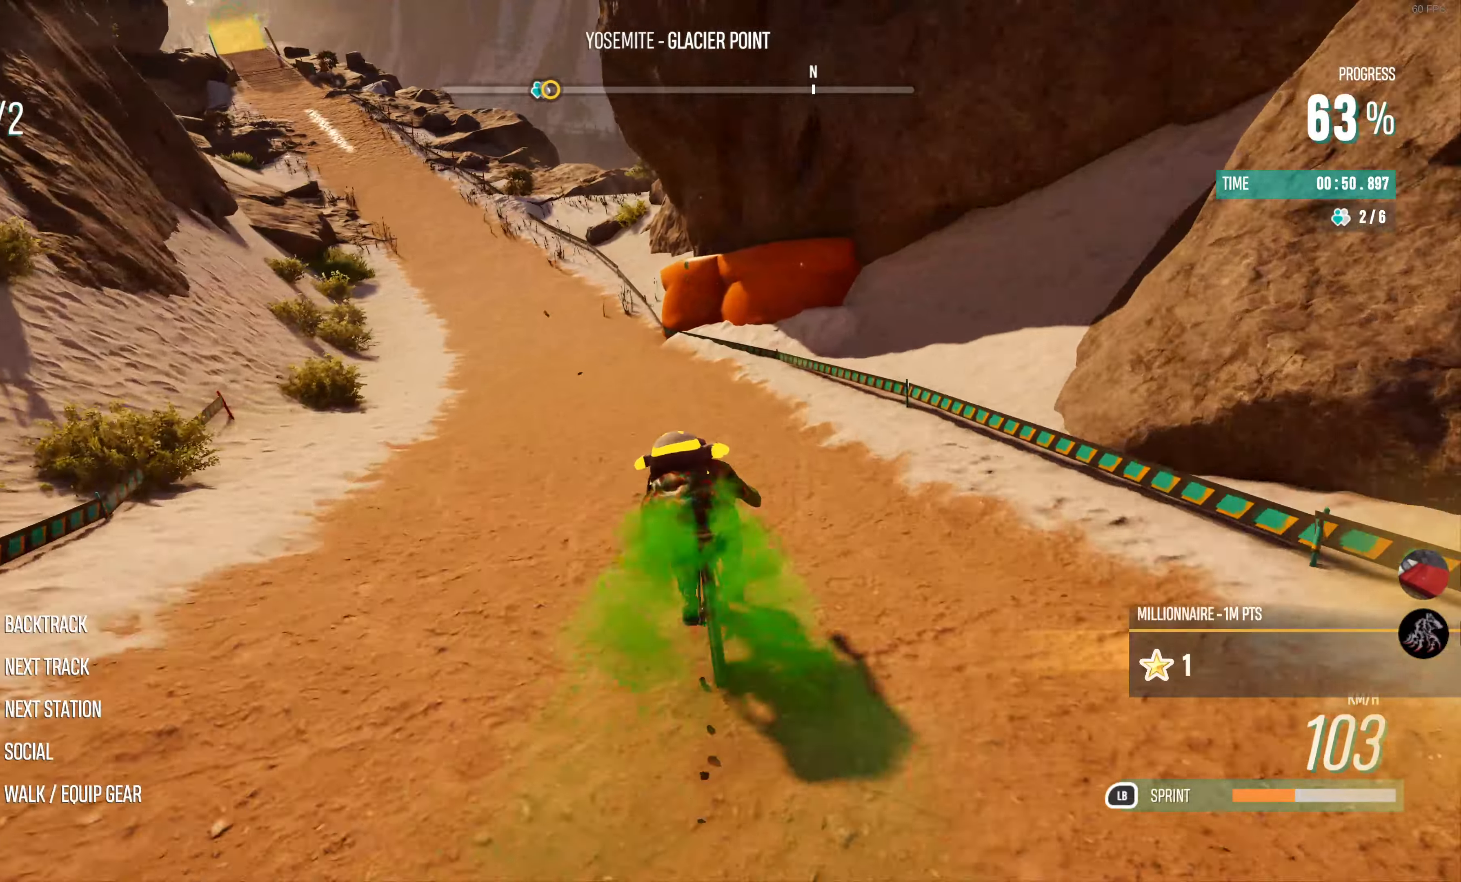
{"buttons": ["R2"], "left_stick": "center", "right_stick": "center", "events": [[500, "left_stick", "center"]]}
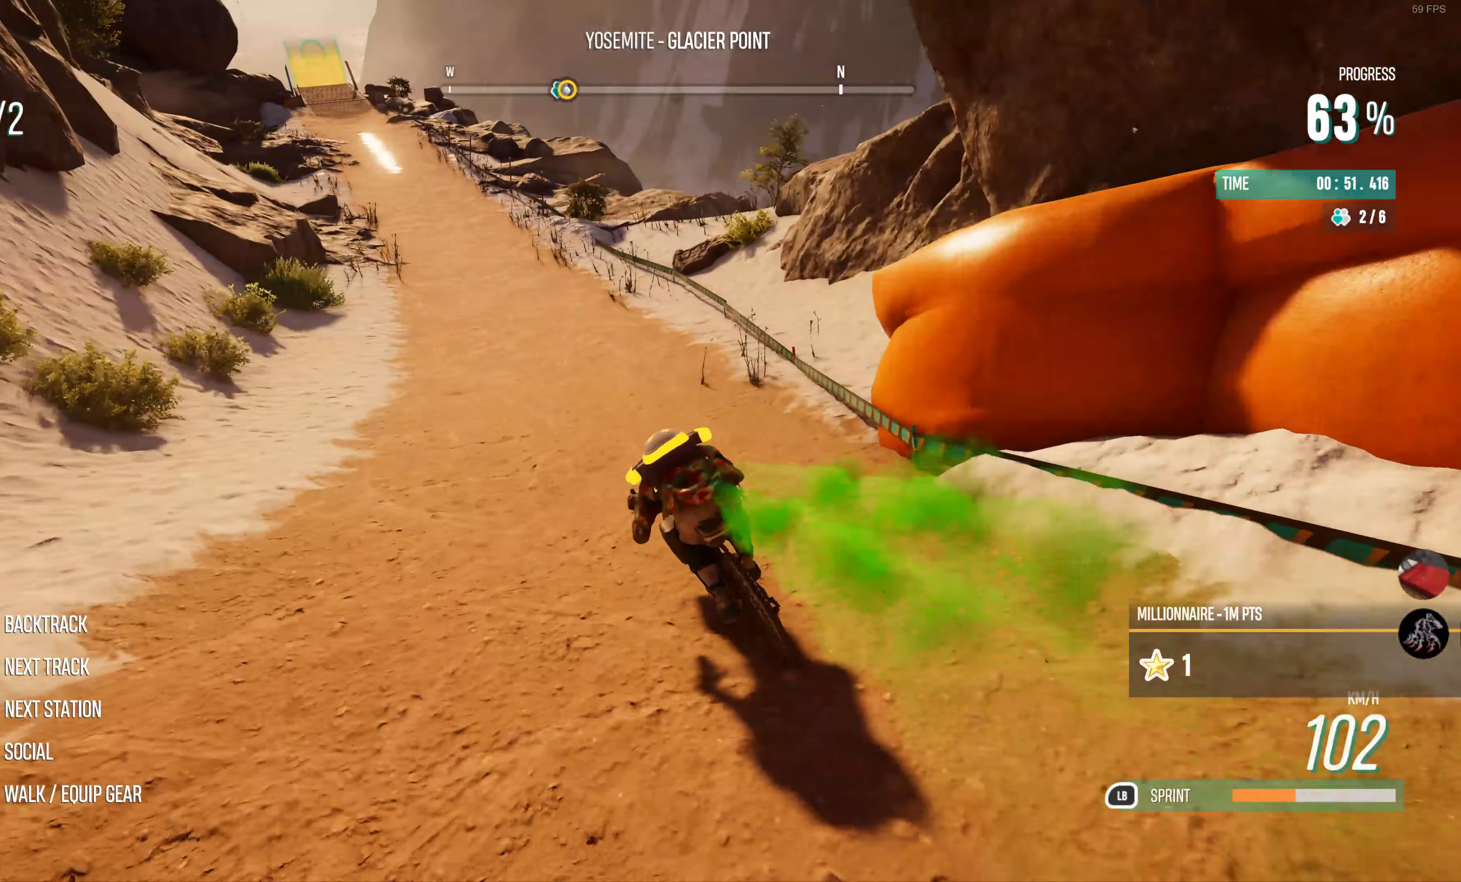
{"buttons": ["R2"], "left_stick": "center", "right_stick": "center", "events": [[217, "left_stick", "right"], [400, "left_stick", "center"]]}
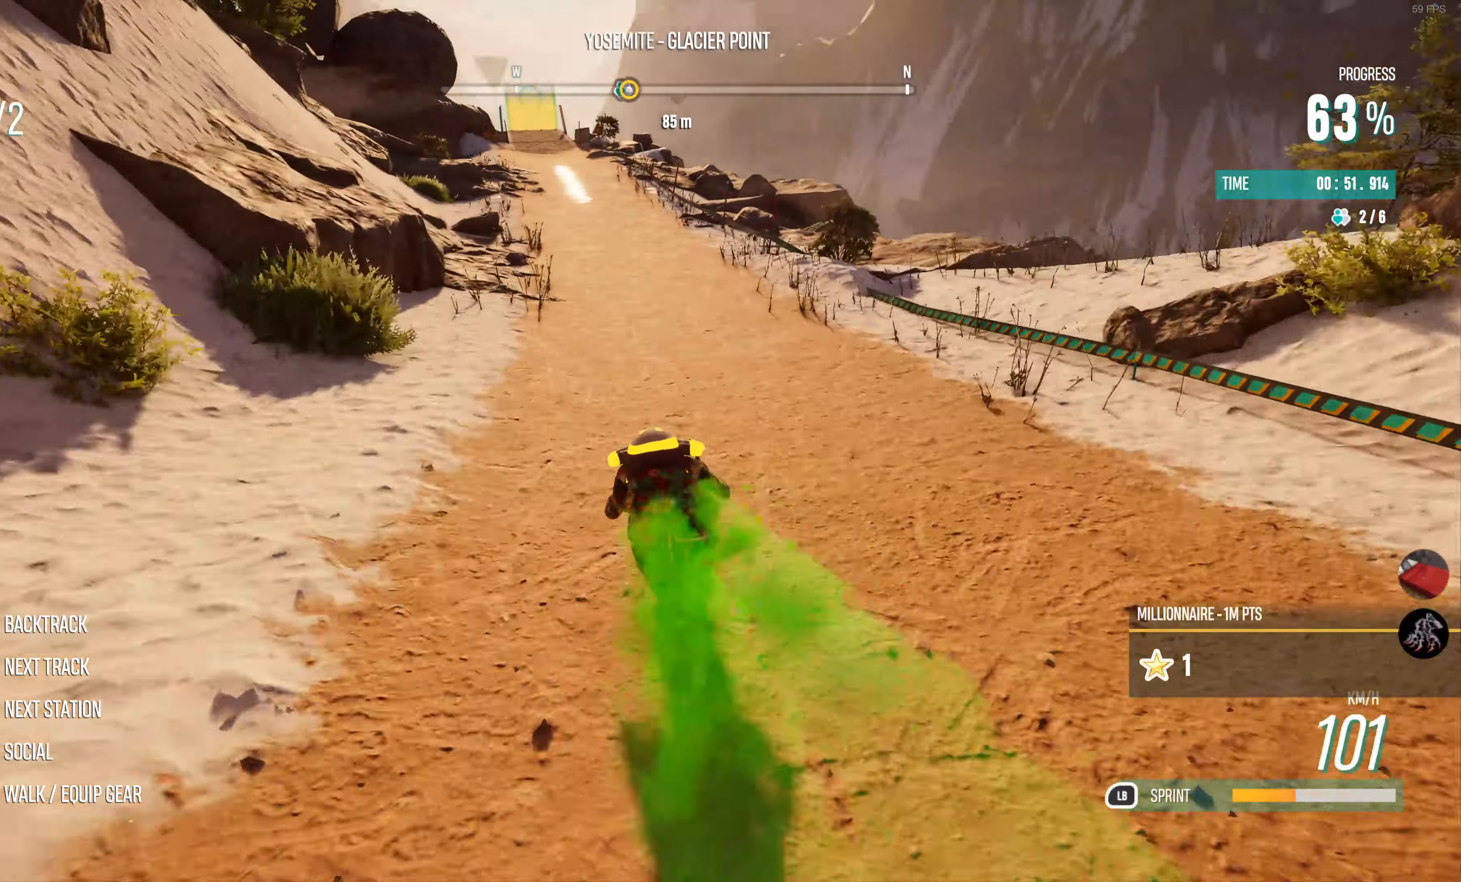
{"buttons": ["L1", "R2"], "left_stick": "center", "right_stick": "center", "events": [[183, "left_stick", "left"], [267, "L1", "down"], [367, "left_stick", "center"]]}
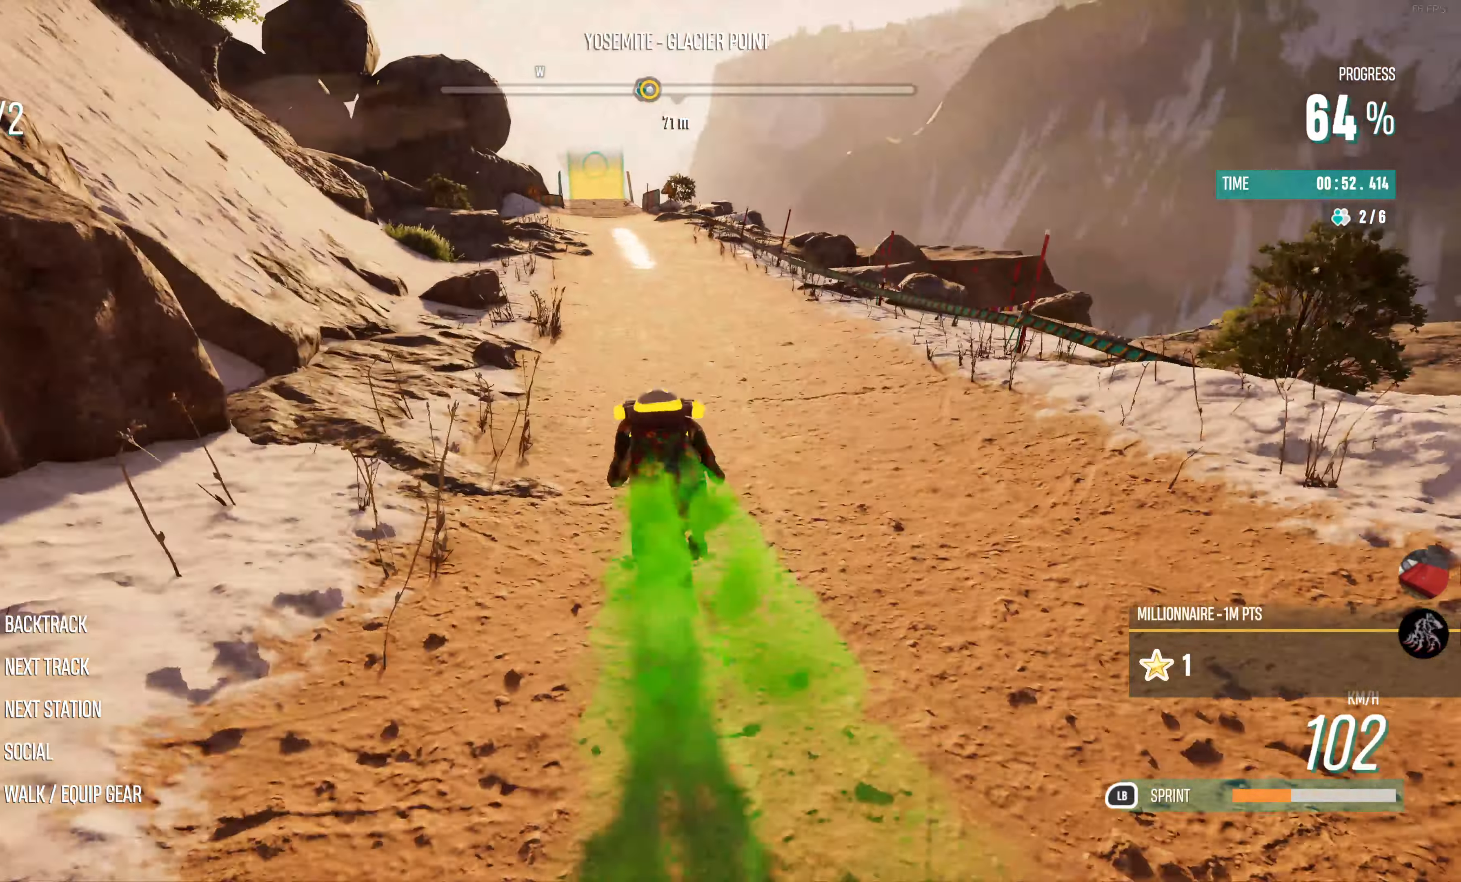
{"buttons": ["L1", "R2"], "left_stick": "left", "right_stick": "center", "events": [[83, "left_stick", "left"], [417, "left_stick", "center"], [500, "left_stick", "left"]]}
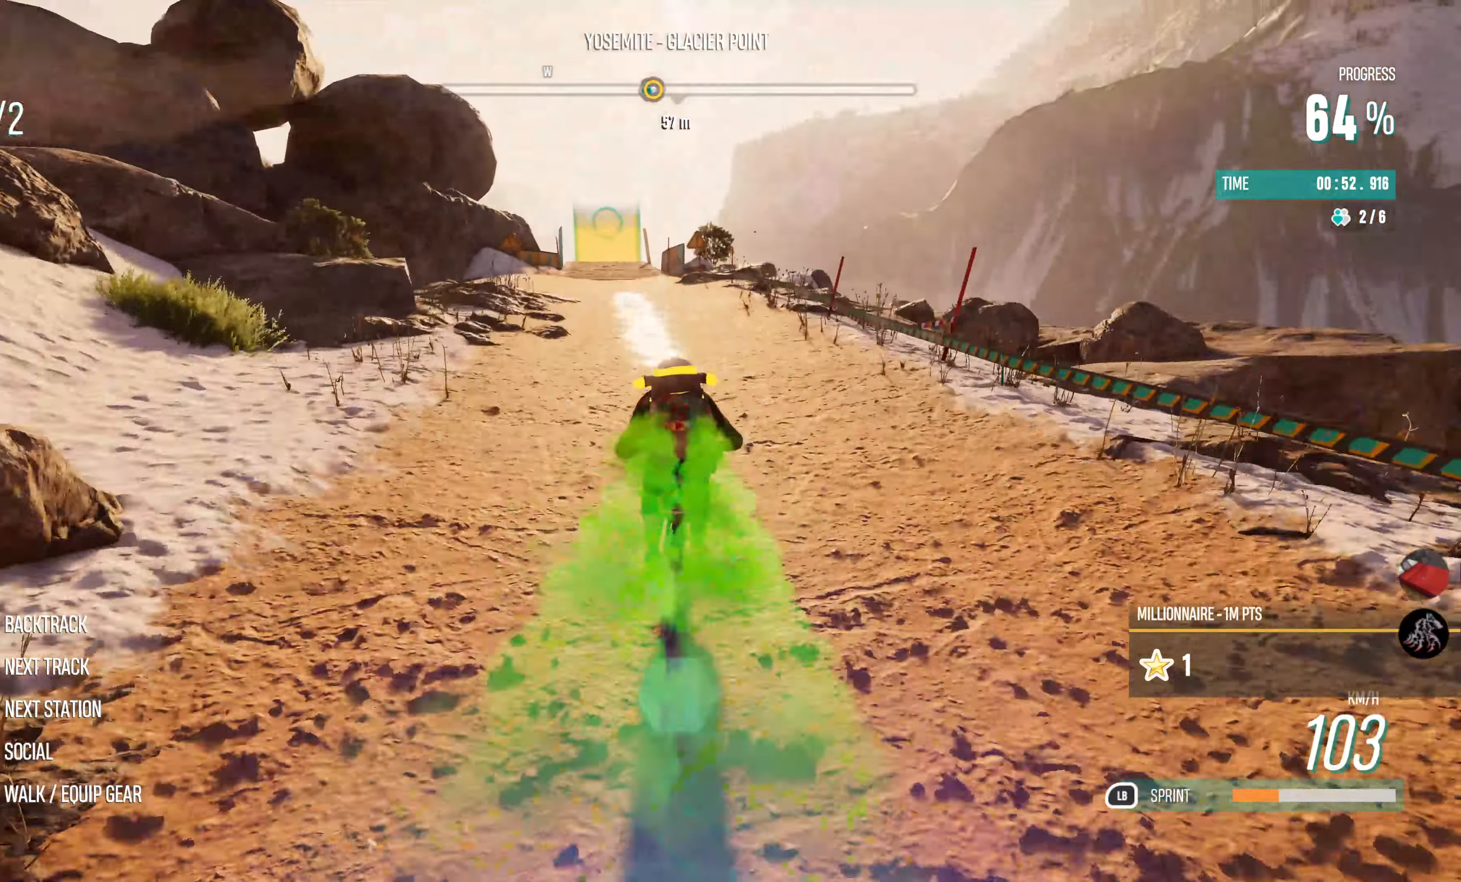
{"buttons": ["L1", "R2"], "left_stick": "left", "right_stick": "center", "events": [[333, "left_stick", "center"], [450, "left_stick", "left"]]}
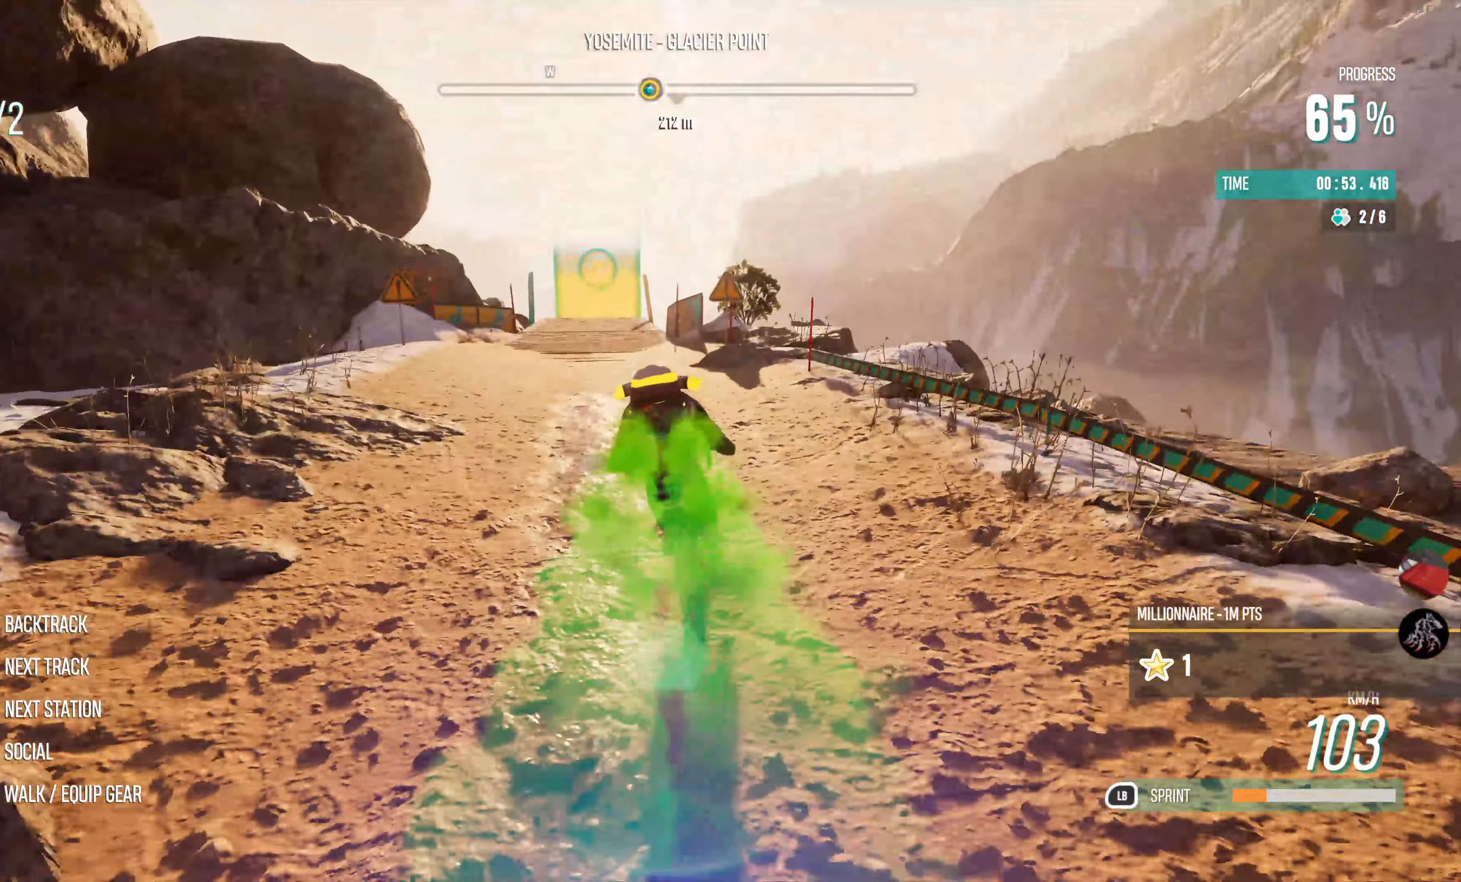
{"buttons": ["L1", "R2"], "left_stick": "left", "right_stick": "center", "events": [[217, "left_stick", "center"], [300, "left_stick", "left"]]}
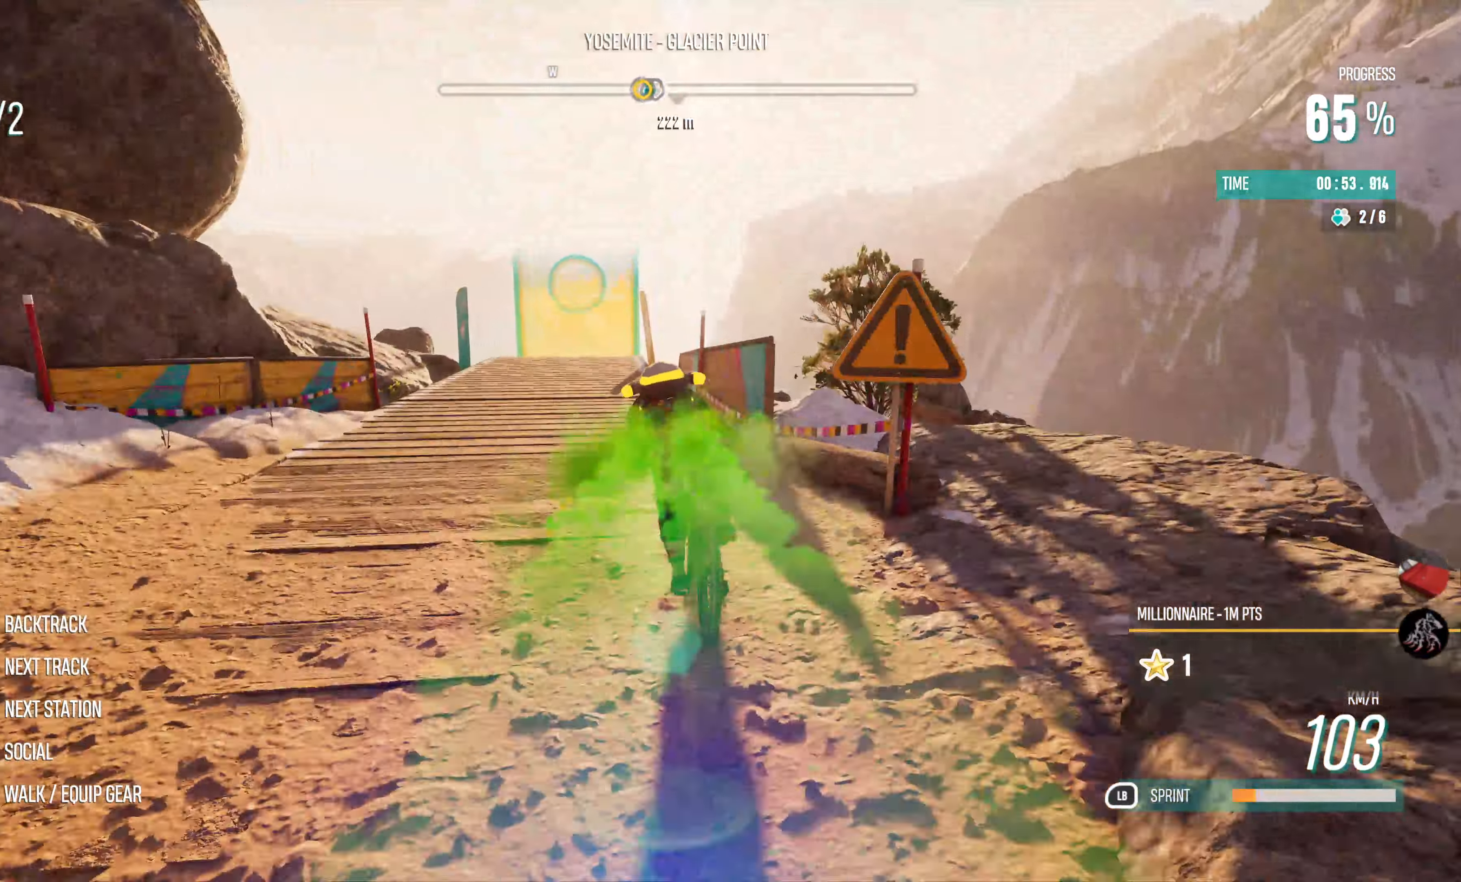
{"buttons": ["CROSS", "L1", "R2"], "left_stick": "center", "right_stick": "center", "events": [[100, "left_stick", "center"], [267, "left_stick", "left"], [383, "left_stick", "center"], [467, "CROSS", "down"]]}
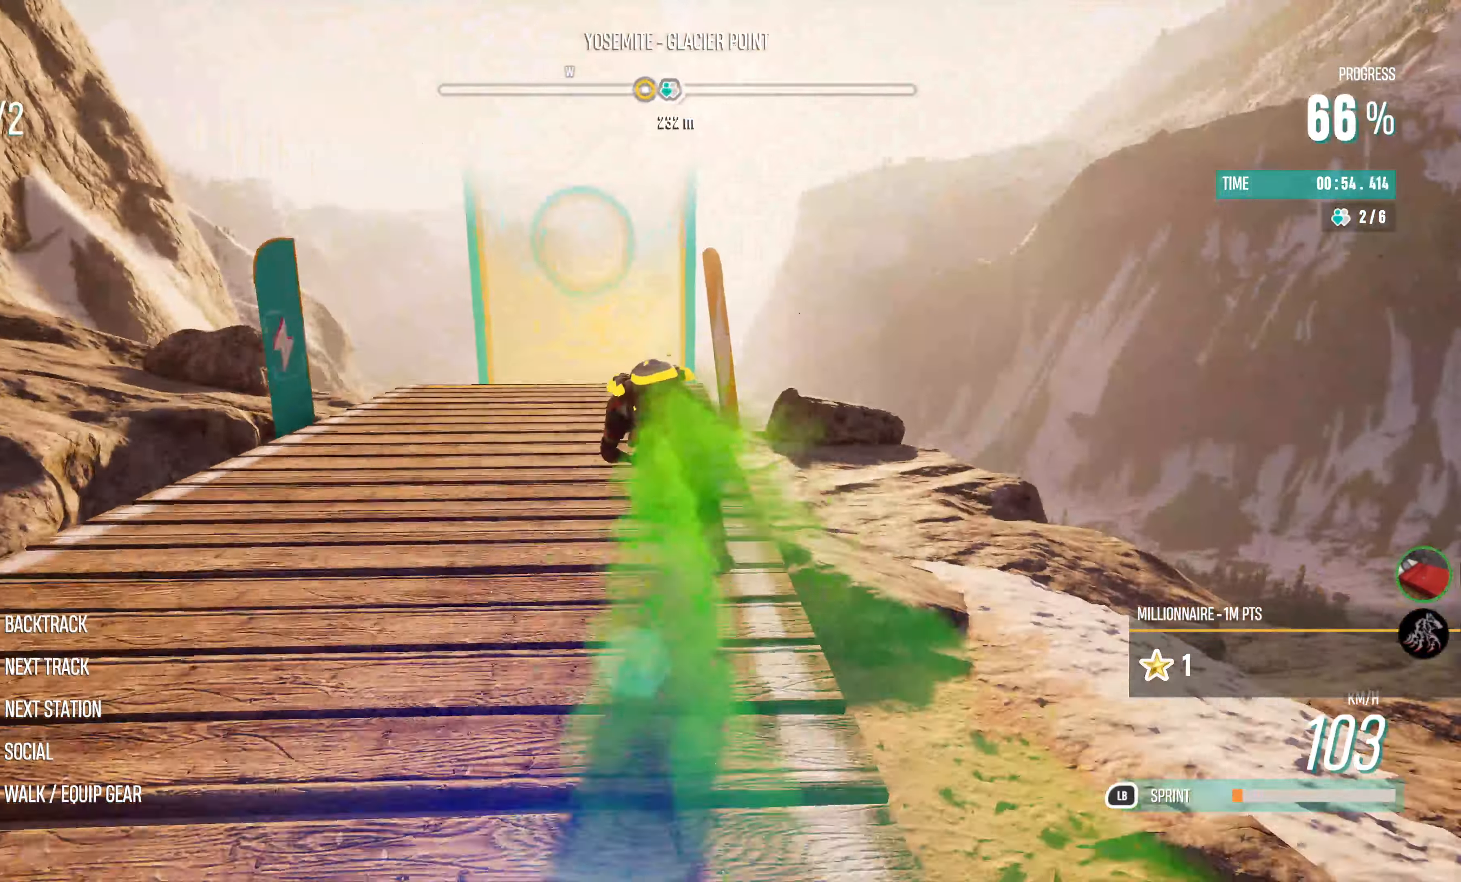
{"buttons": ["CIRCLE", "L1", "R2"], "left_stick": "center", "right_stick": "center", "events": [[100, "CROSS", "up"], [167, "CIRCLE", "down"]]}
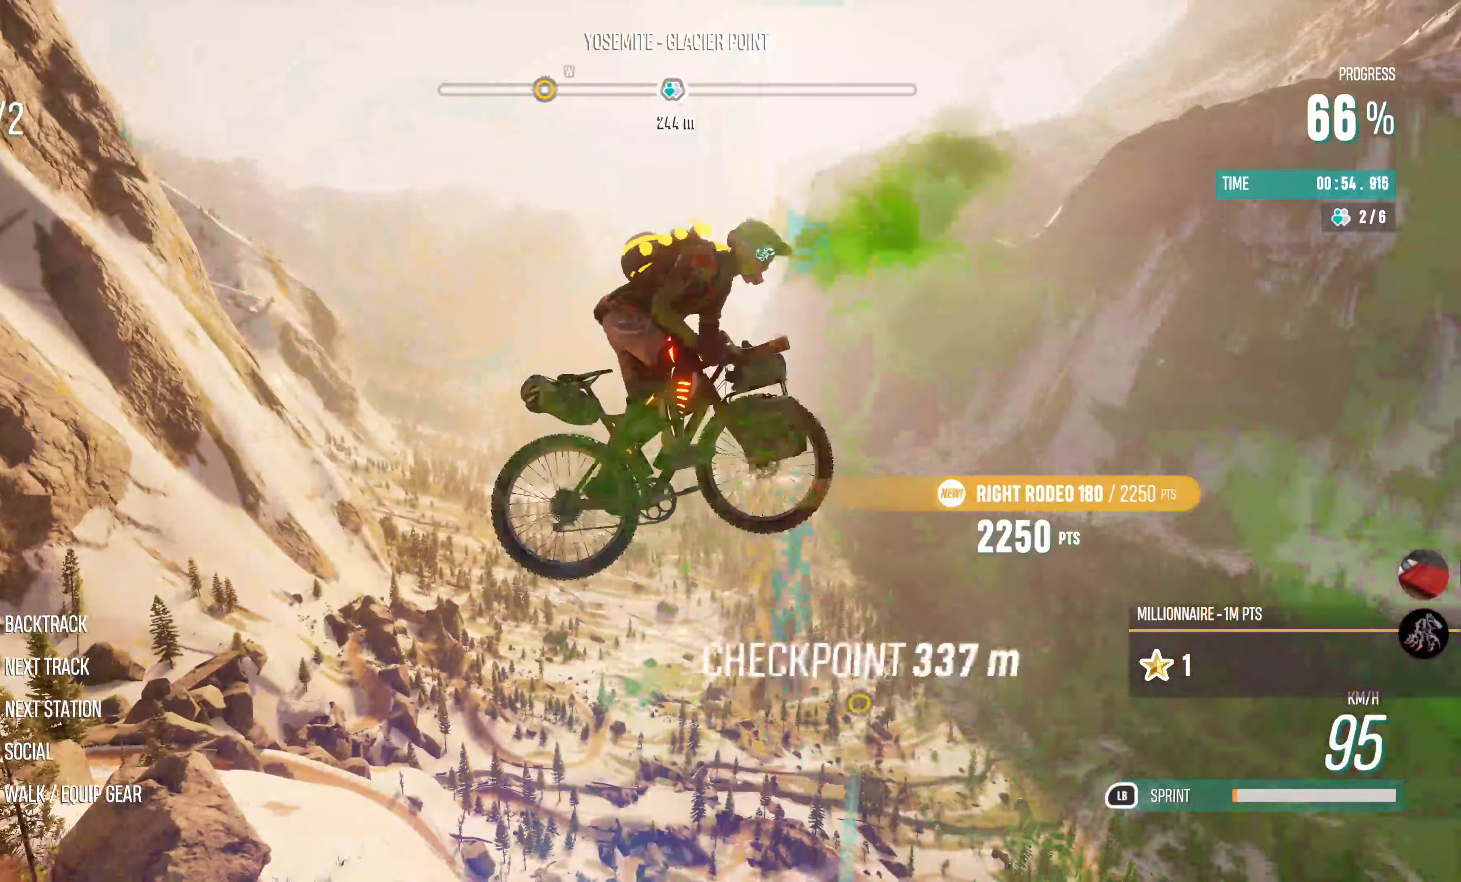
{"buttons": ["CIRCLE", "L1", "R2"], "left_stick": "center", "right_stick": "center", "events": []}
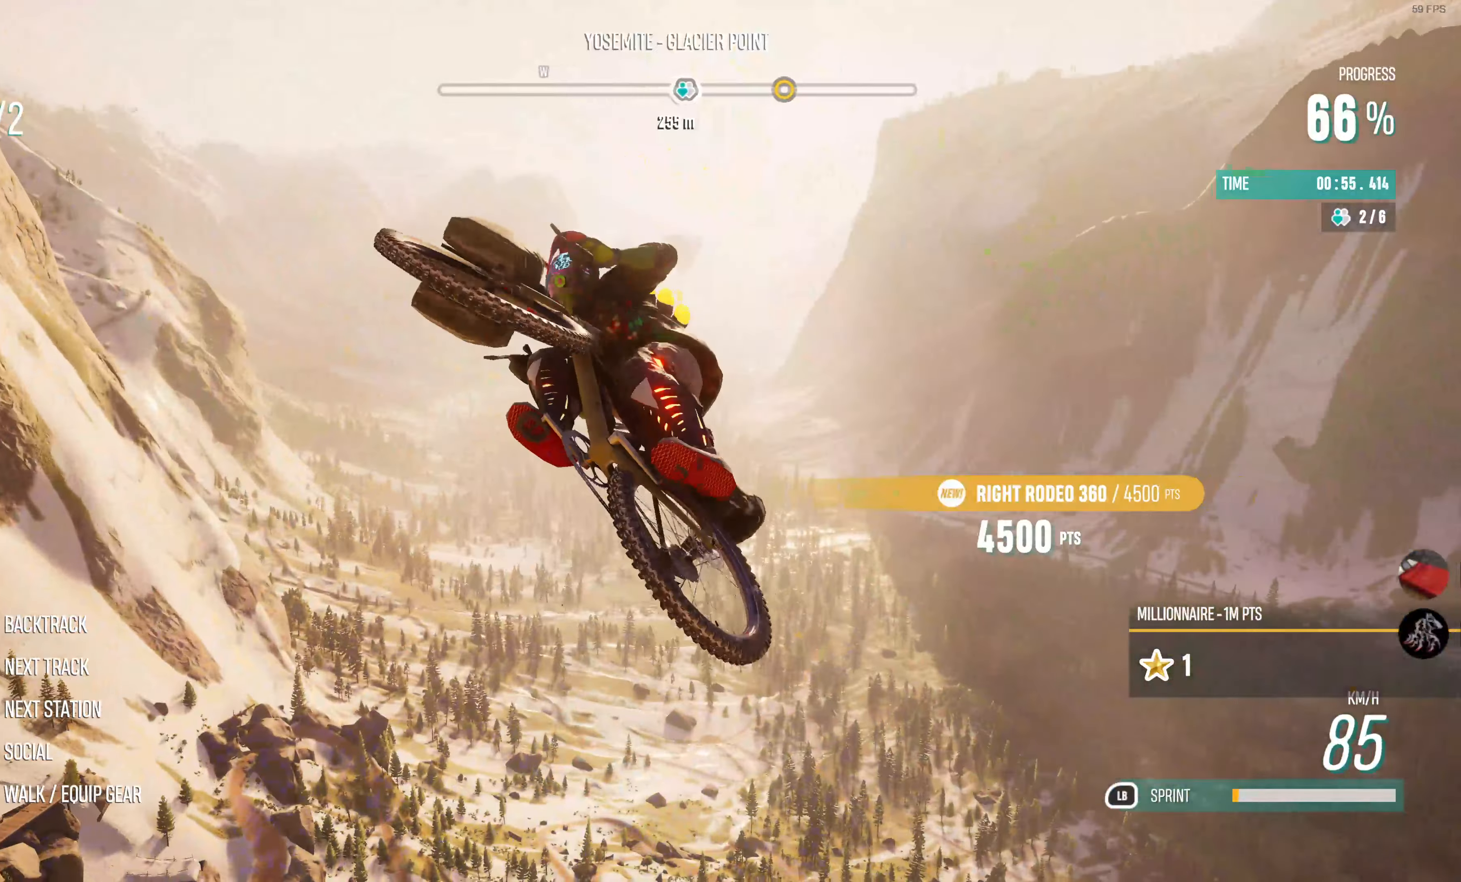
{"buttons": ["CIRCLE", "L1", "R2"], "left_stick": "center", "right_stick": "center", "events": []}
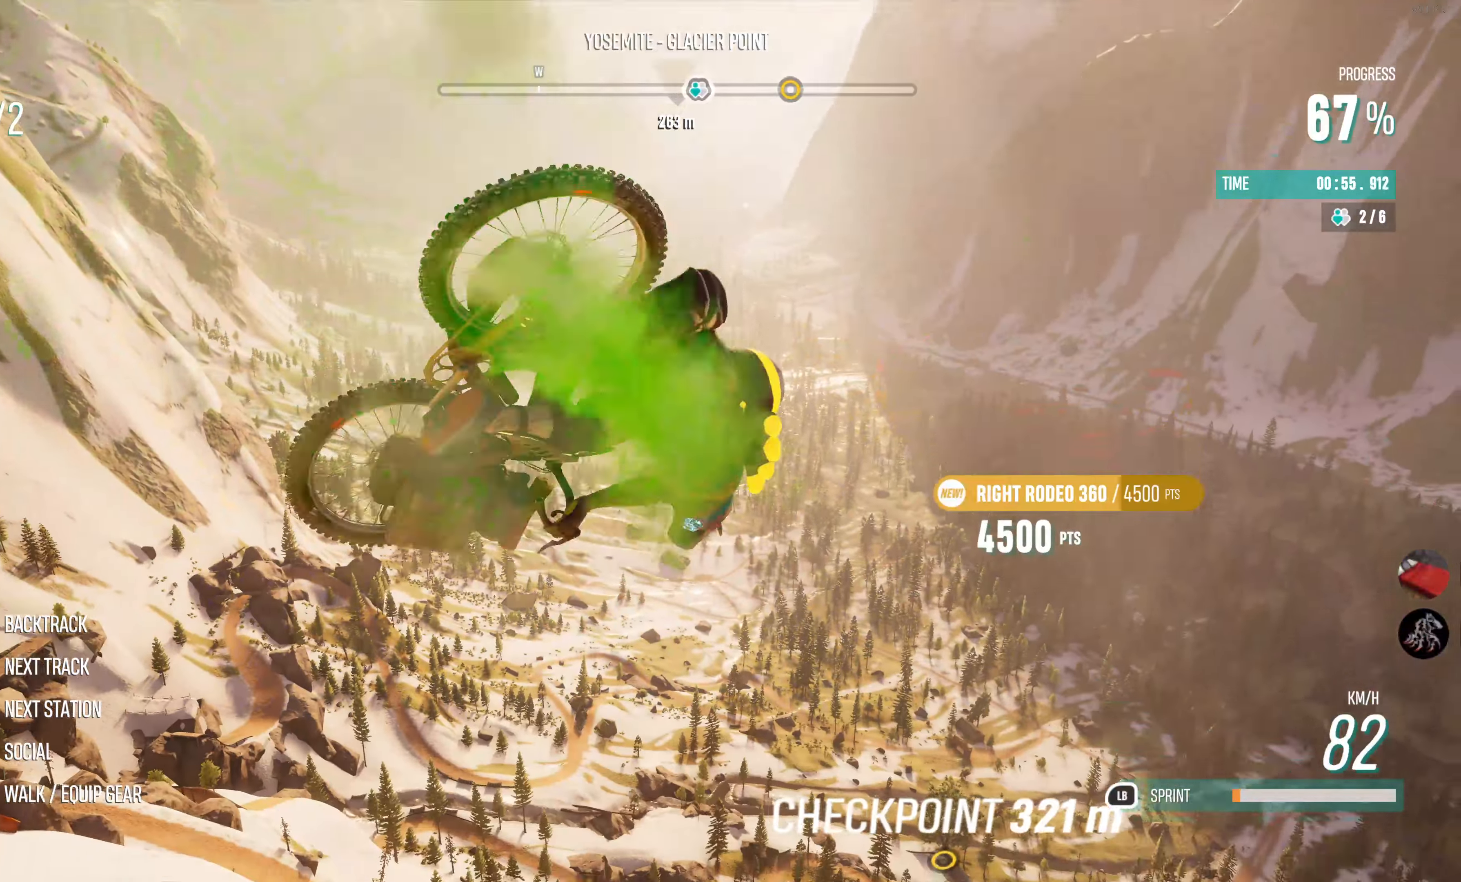
{"buttons": ["CIRCLE", "L1", "R2"], "left_stick": "center", "right_stick": "center", "events": []}
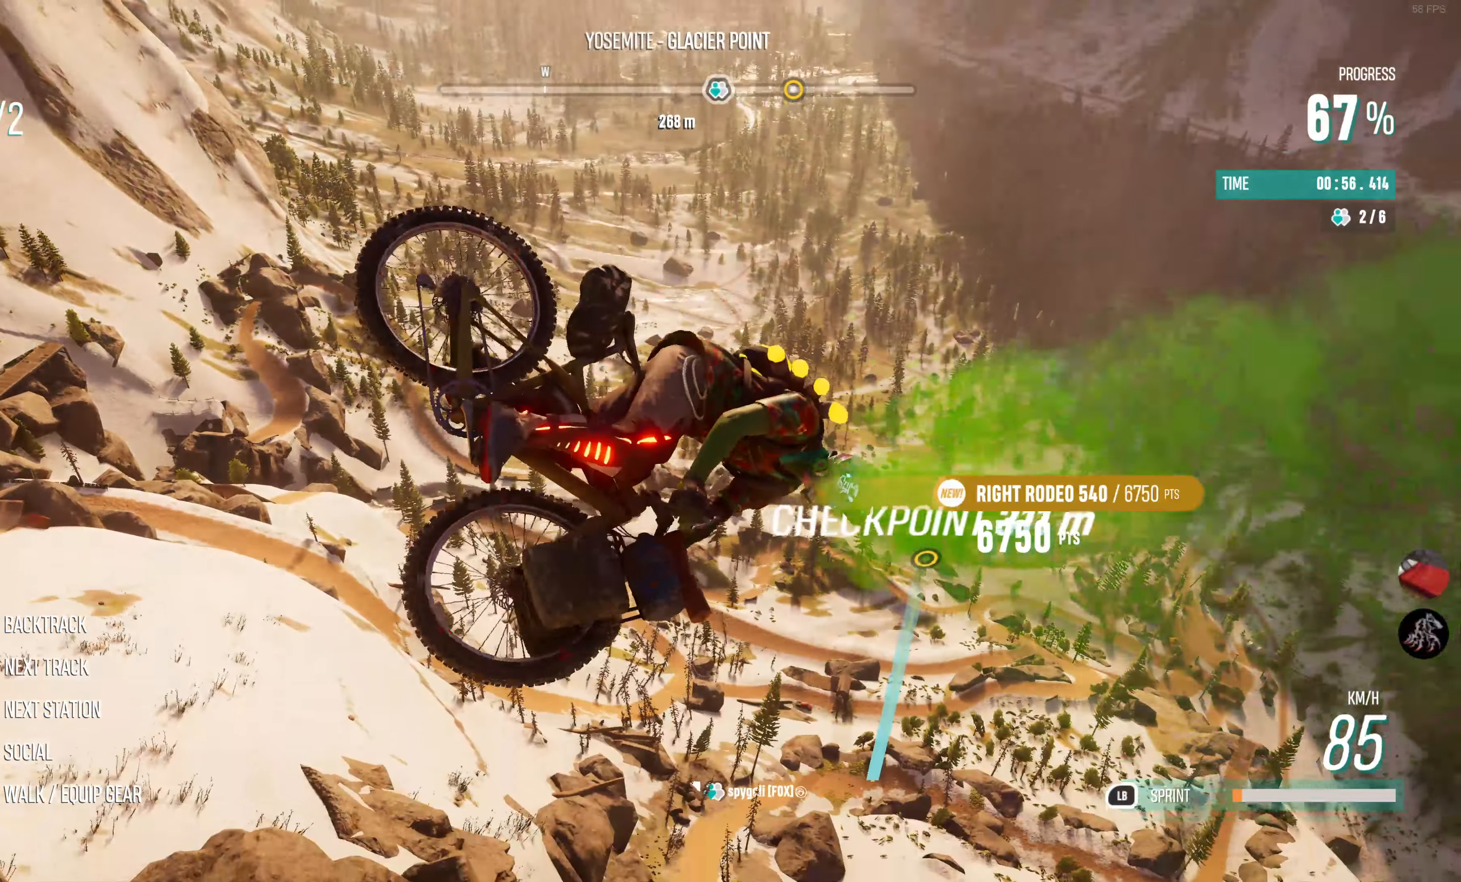
{"buttons": ["CIRCLE", "L1", "R2"], "left_stick": "center", "right_stick": "center", "events": []}
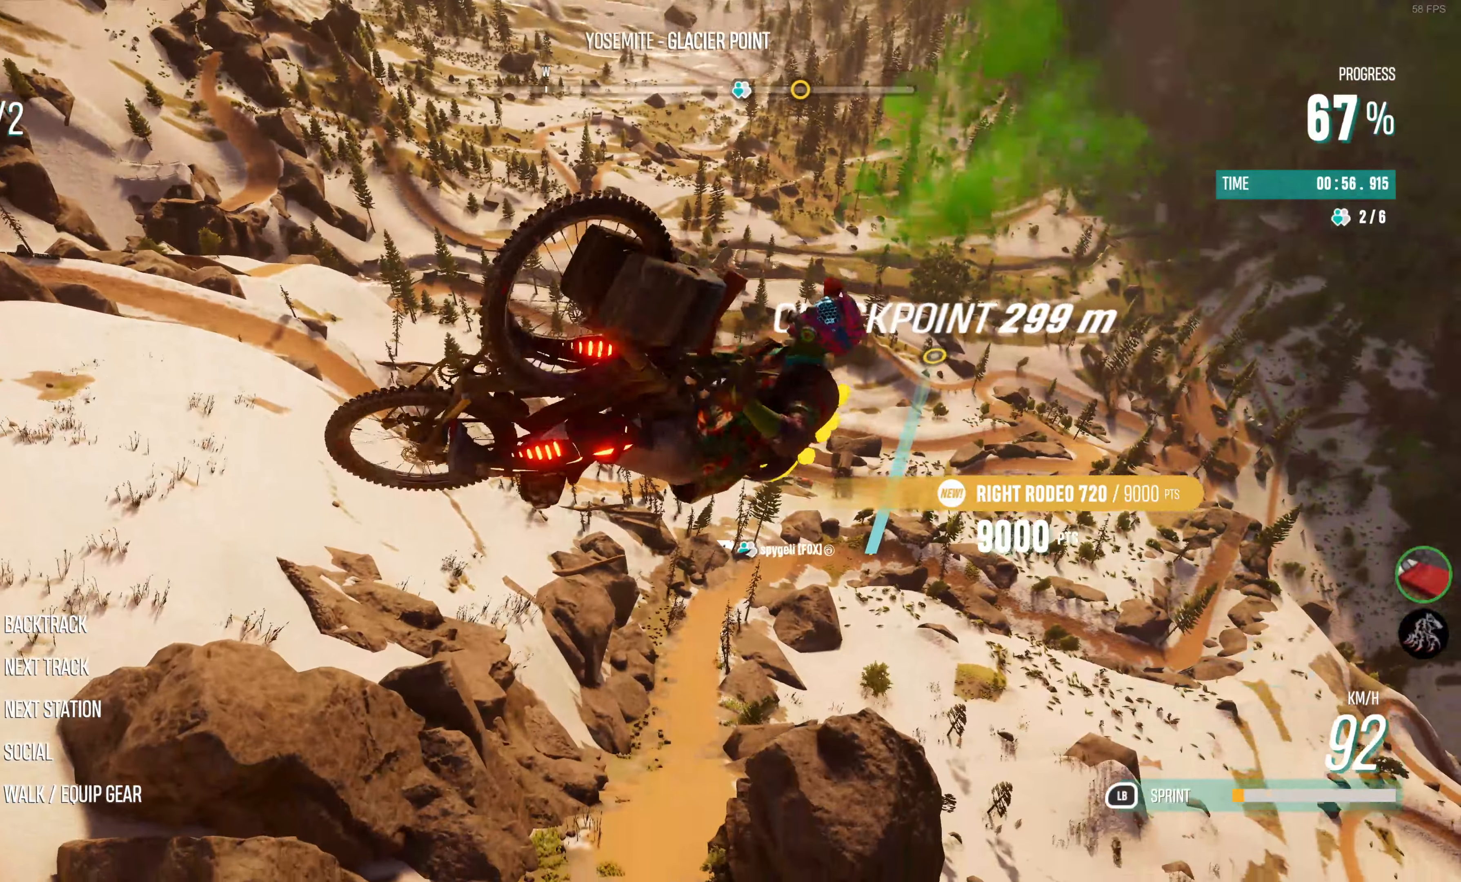
{"buttons": ["CIRCLE", "L1", "R2"], "left_stick": "center", "right_stick": "center", "events": []}